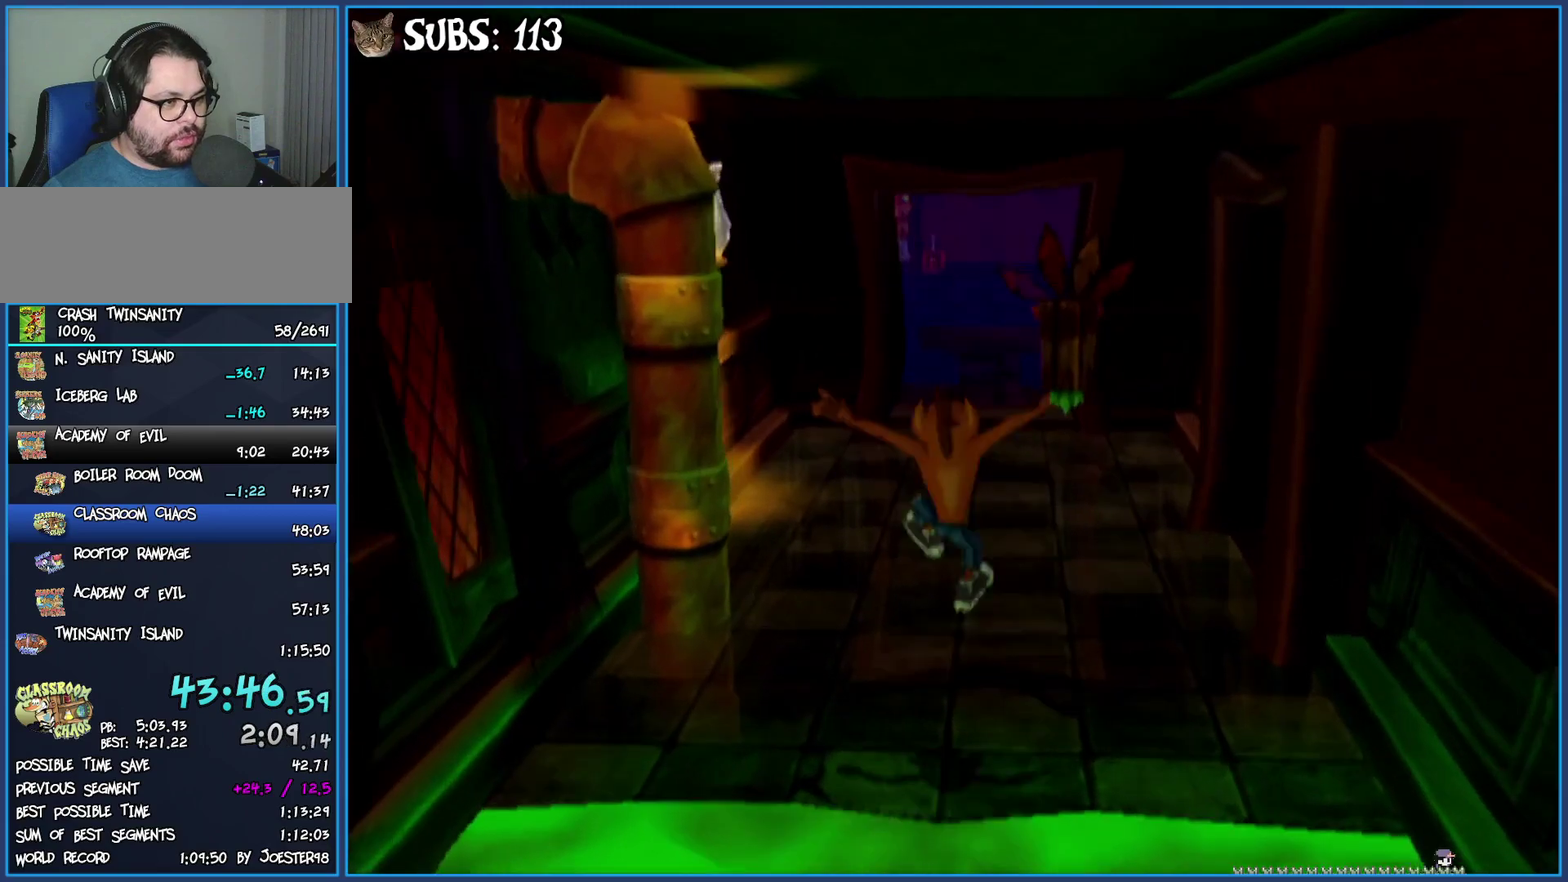
Gameplay with a controller (PlayStation layout); each line is a JSON object with the inputs held at the frame after it. "events" lists button and stick changes between this image and that frame as [ms after this image, input, new state], when the widget could be followed in between.
{"buttons": [], "left_stick": "up", "right_stick": "center", "events": []}
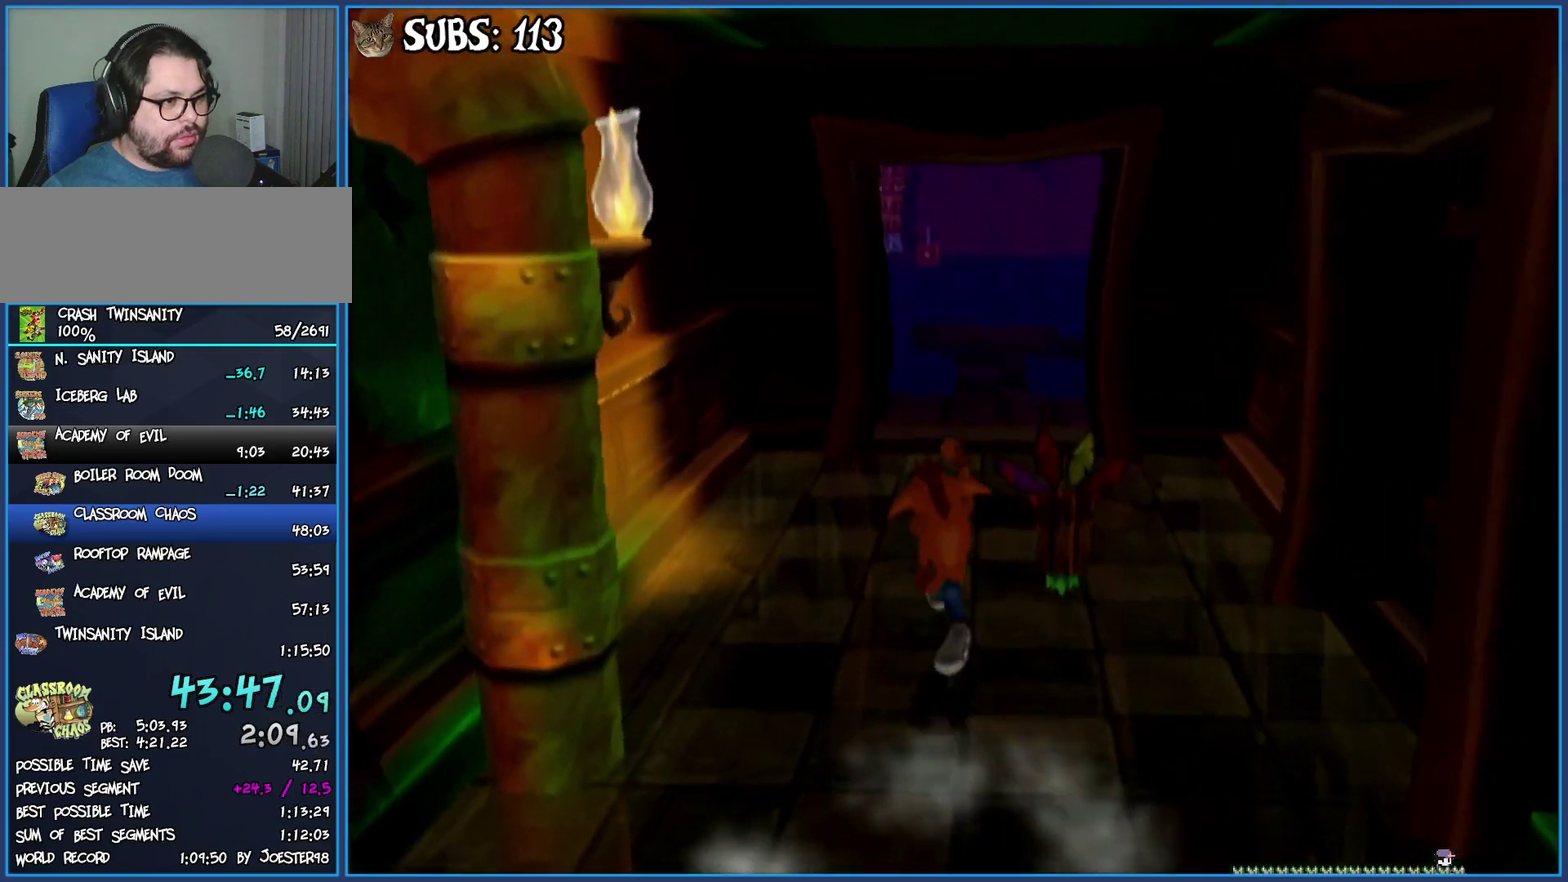
{"buttons": [], "left_stick": "up", "right_stick": "center", "events": []}
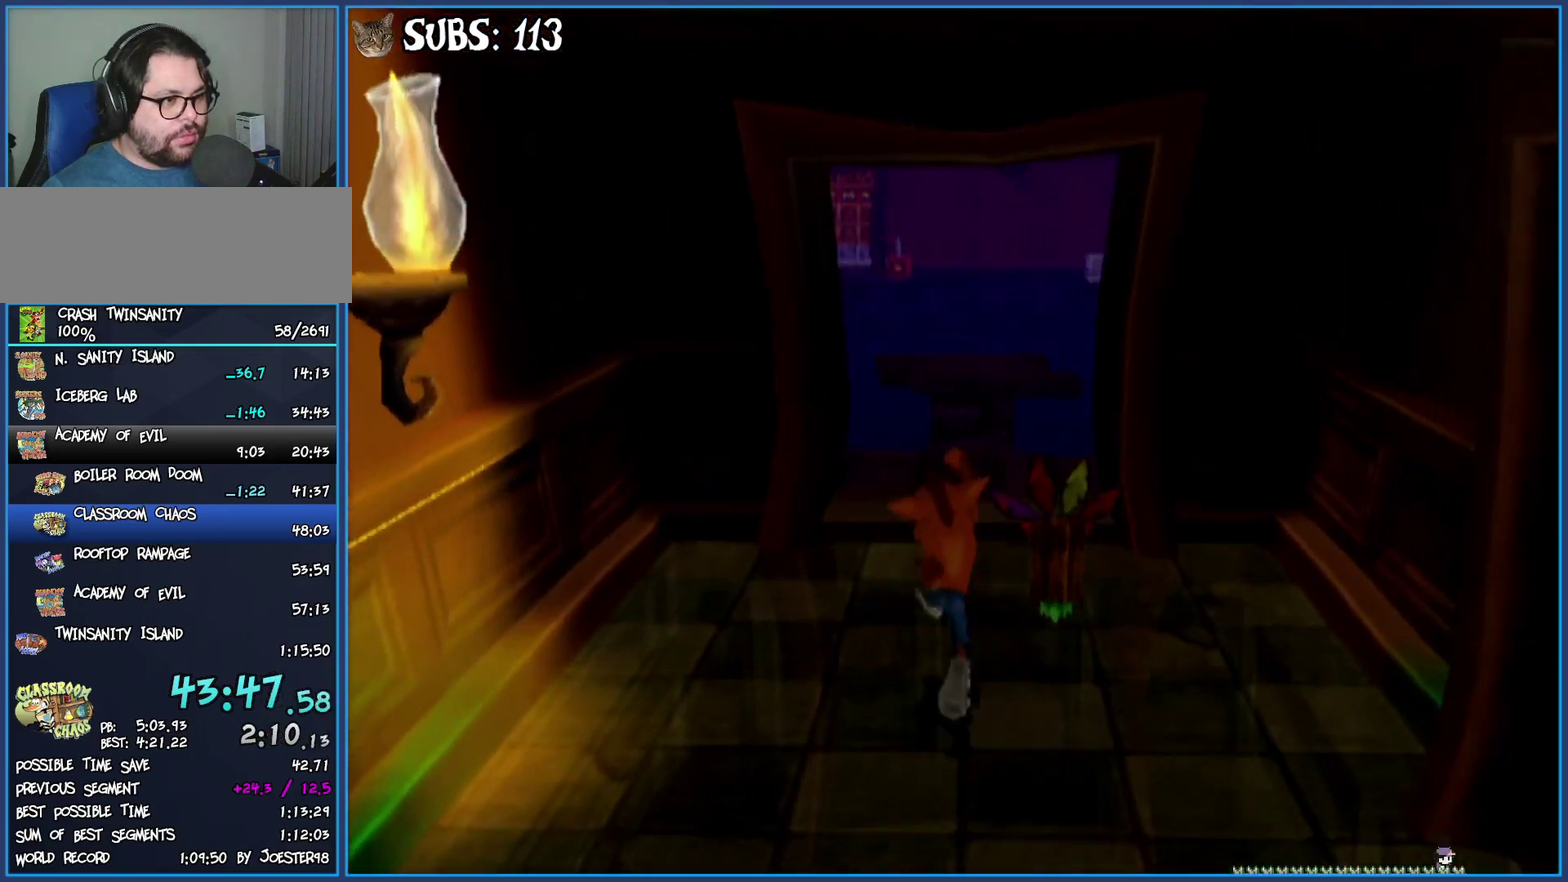
{"buttons": ["CROSS"], "left_stick": "up", "right_stick": "center", "events": [[150, "CIRCLE", "down"], [317, "CIRCLE", "up"], [400, "CROSS", "down"]]}
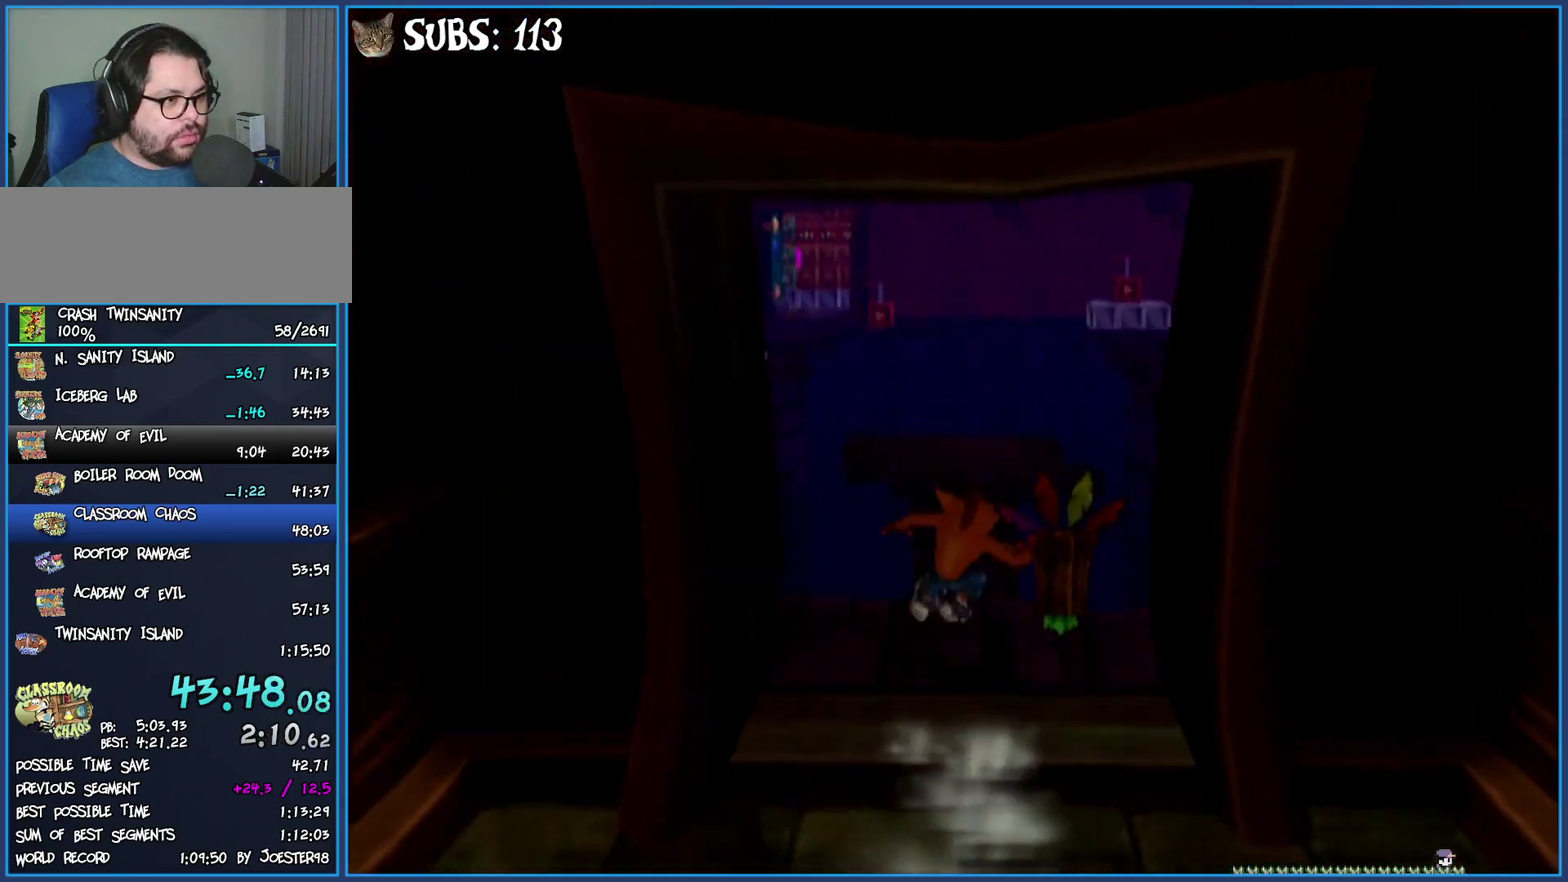
{"buttons": [], "left_stick": "up", "right_stick": "center", "events": [[67, "CROSS", "up"]]}
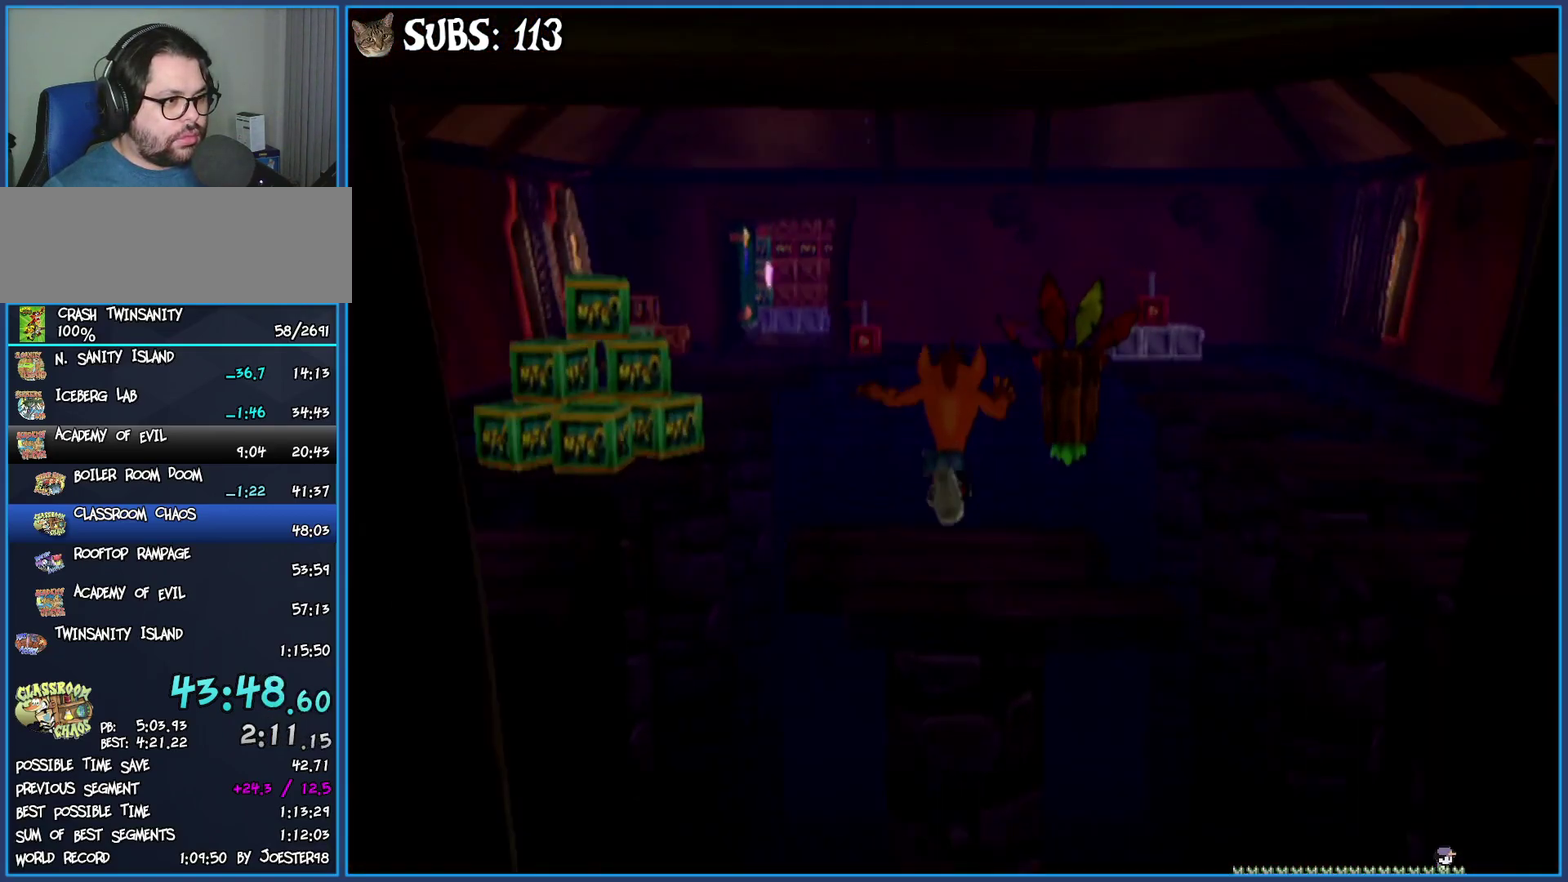
{"buttons": [], "left_stick": "up", "right_stick": "center", "events": []}
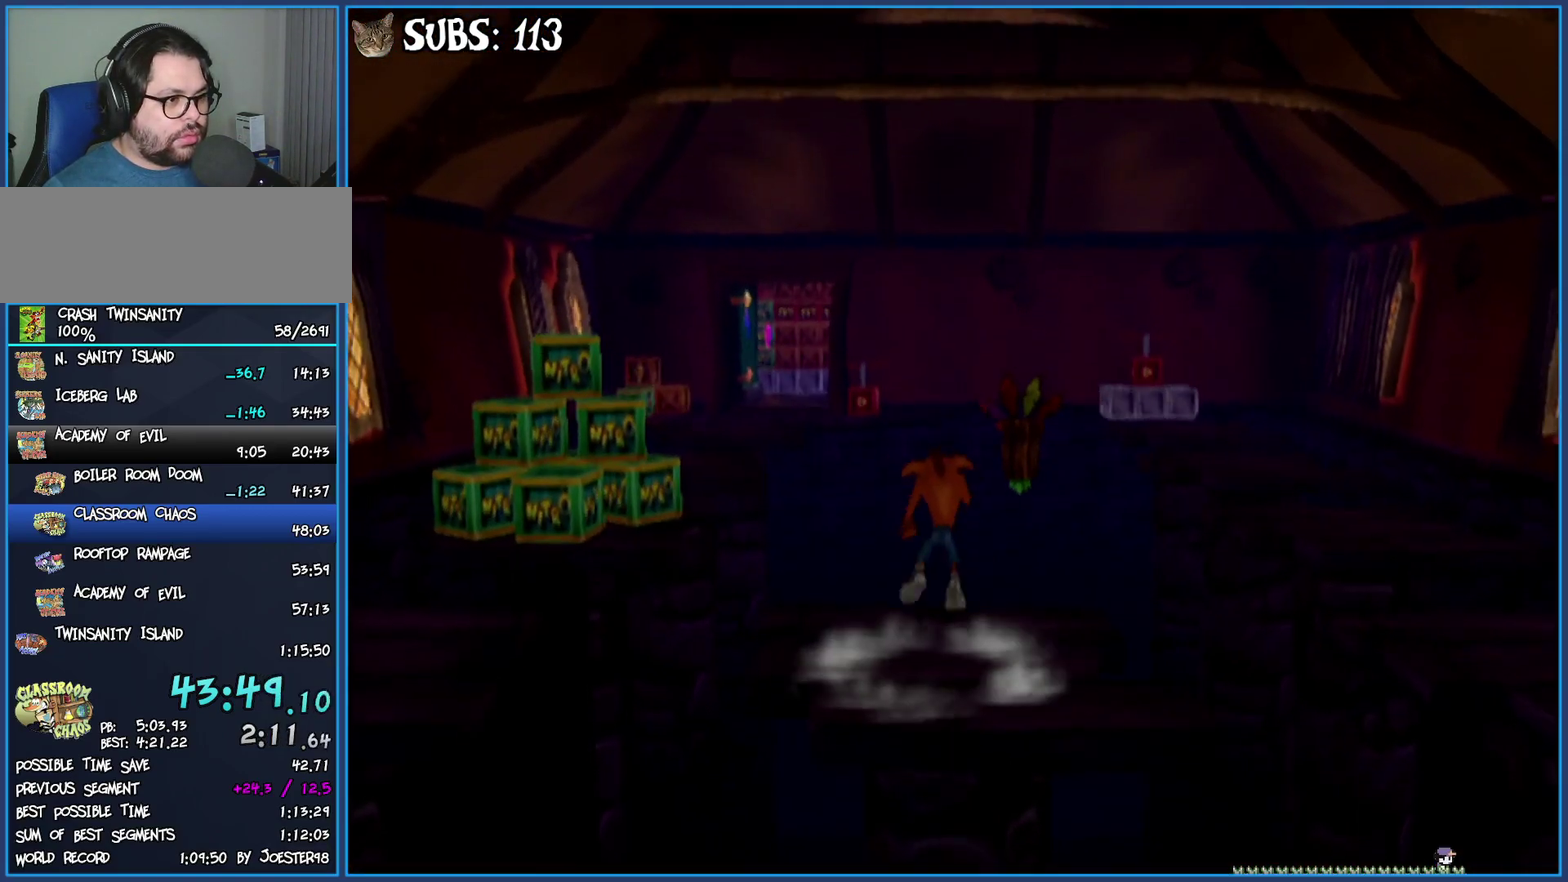
{"buttons": [], "left_stick": "up-left", "right_stick": "center", "events": [[67, "CROSS", "down"], [183, "left_stick", "up-left"], [317, "CROSS", "up"]]}
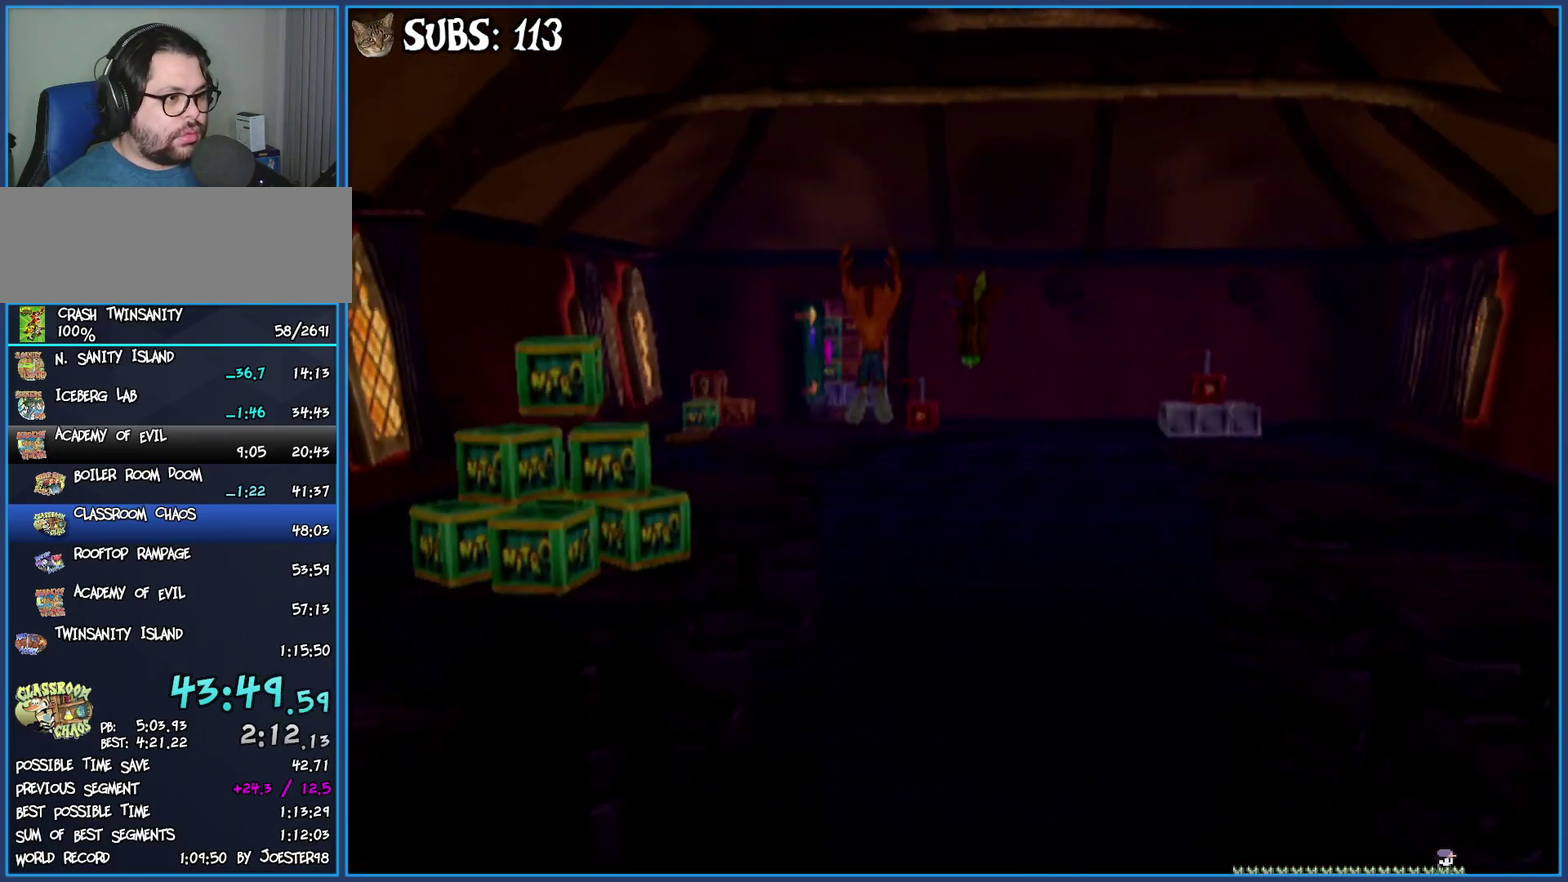
{"buttons": [], "left_stick": "up-left", "right_stick": "center", "events": [[50, "CROSS", "down"], [350, "CROSS", "up"]]}
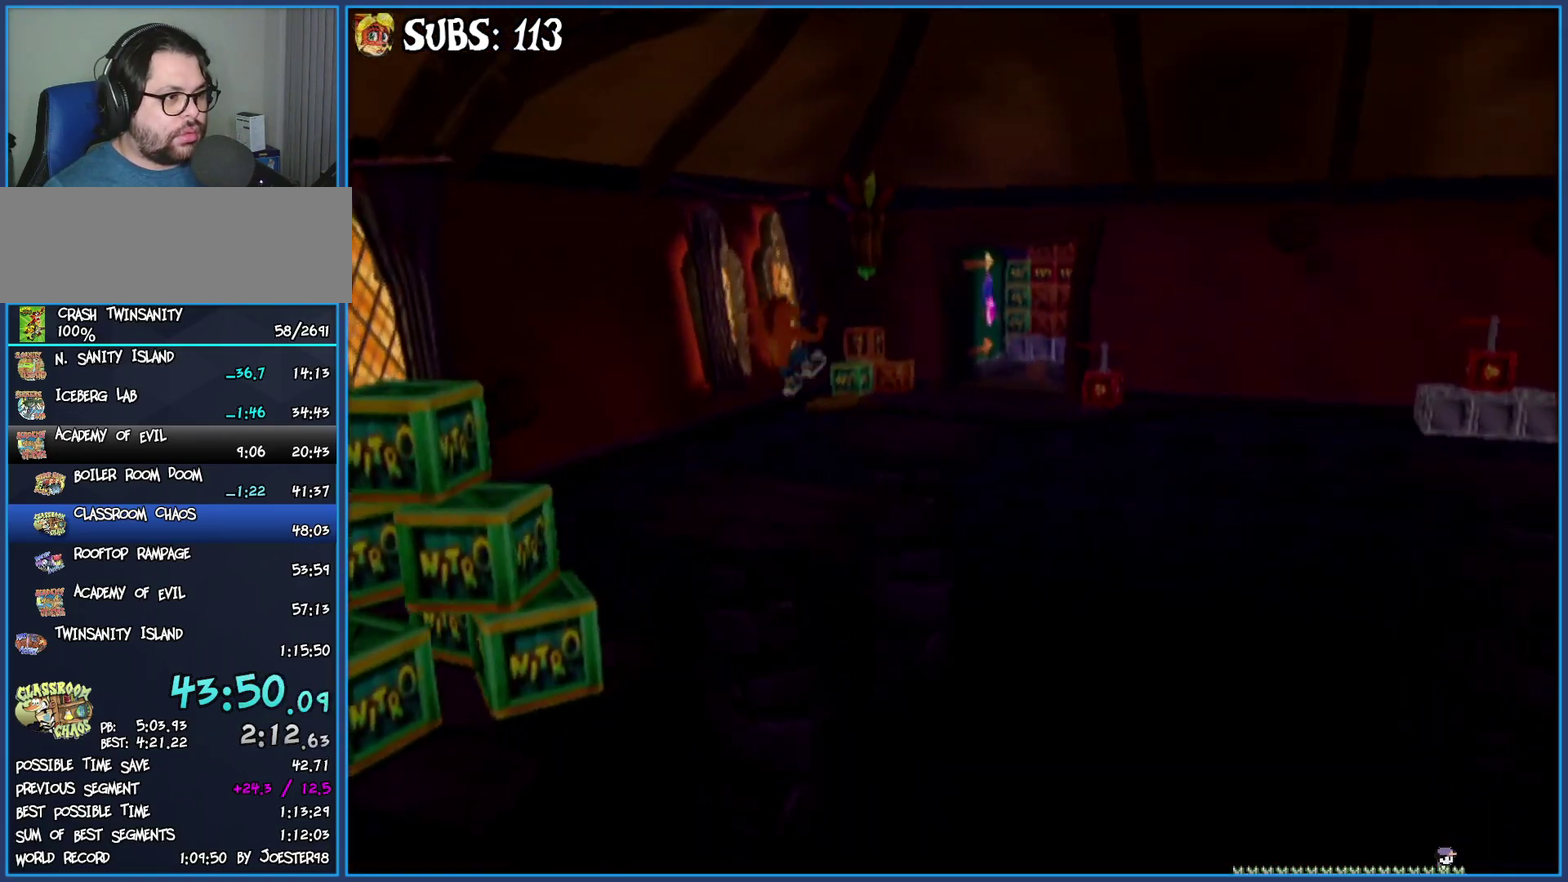
{"buttons": [], "left_stick": "up-right", "right_stick": "center", "events": [[17, "left_stick", "up"], [217, "left_stick", "up-right"], [317, "CROSS", "down"], [483, "CROSS", "up"]]}
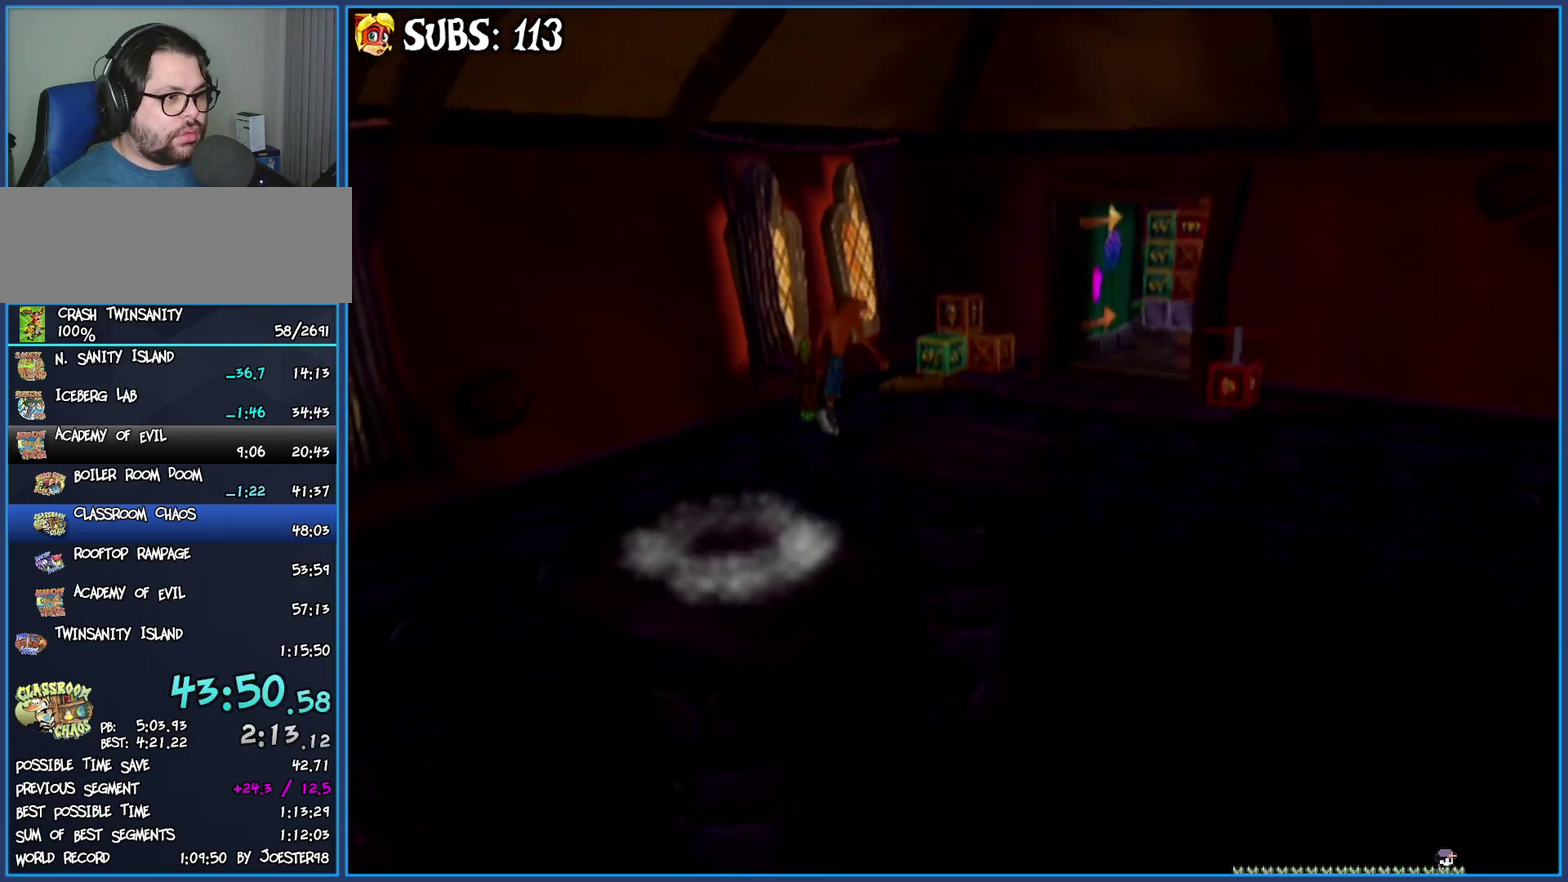
{"buttons": [], "left_stick": "up-right", "right_stick": "center", "events": []}
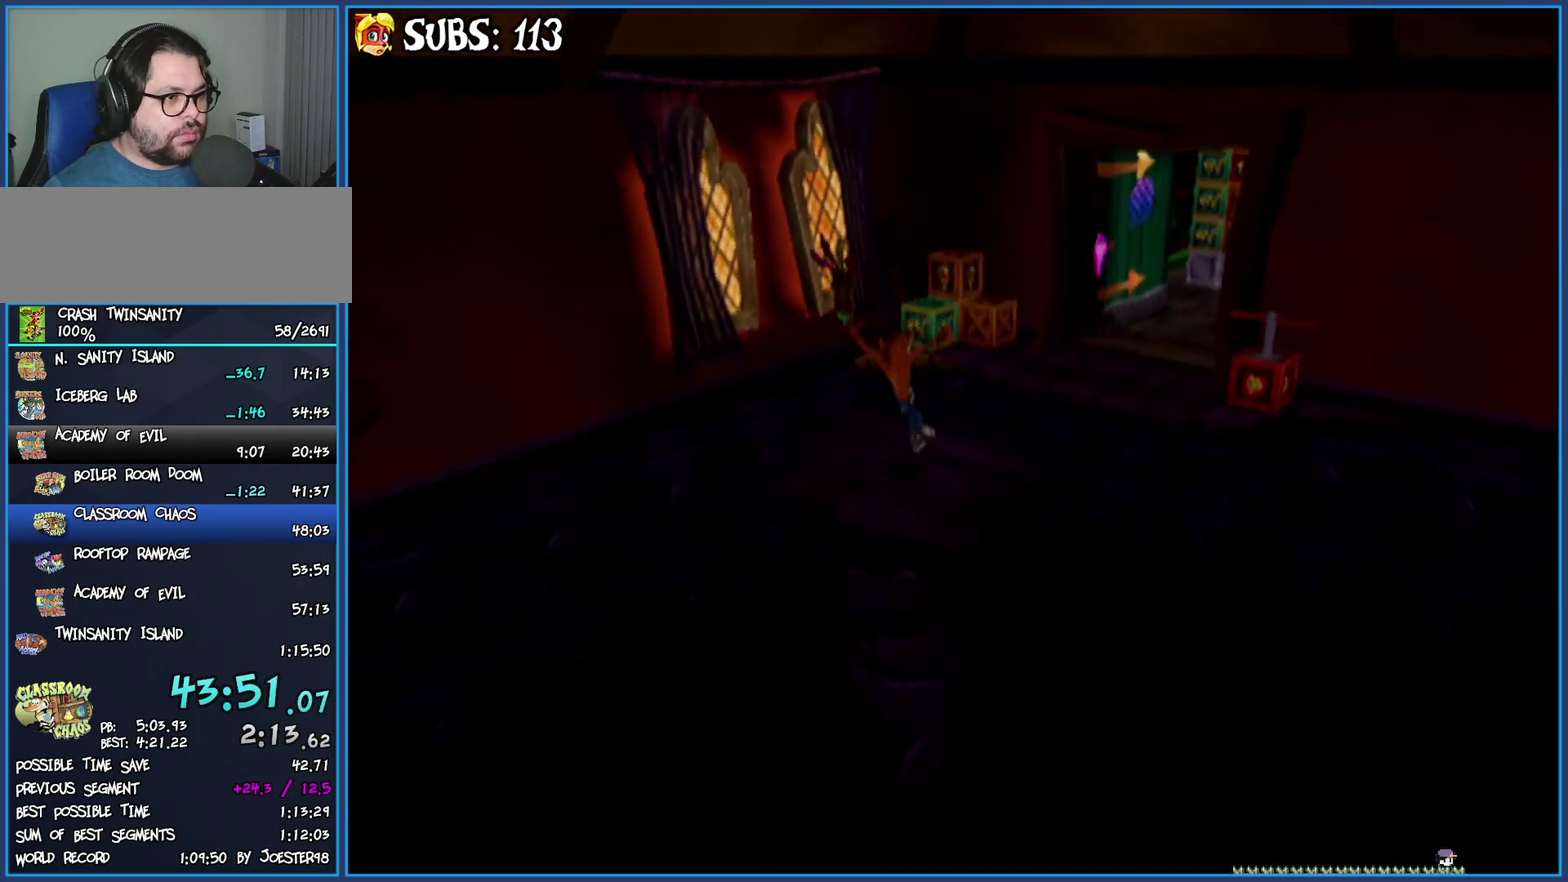
{"buttons": [], "left_stick": "up-right", "right_stick": "center", "events": [[217, "CROSS", "down"], [400, "CROSS", "up"]]}
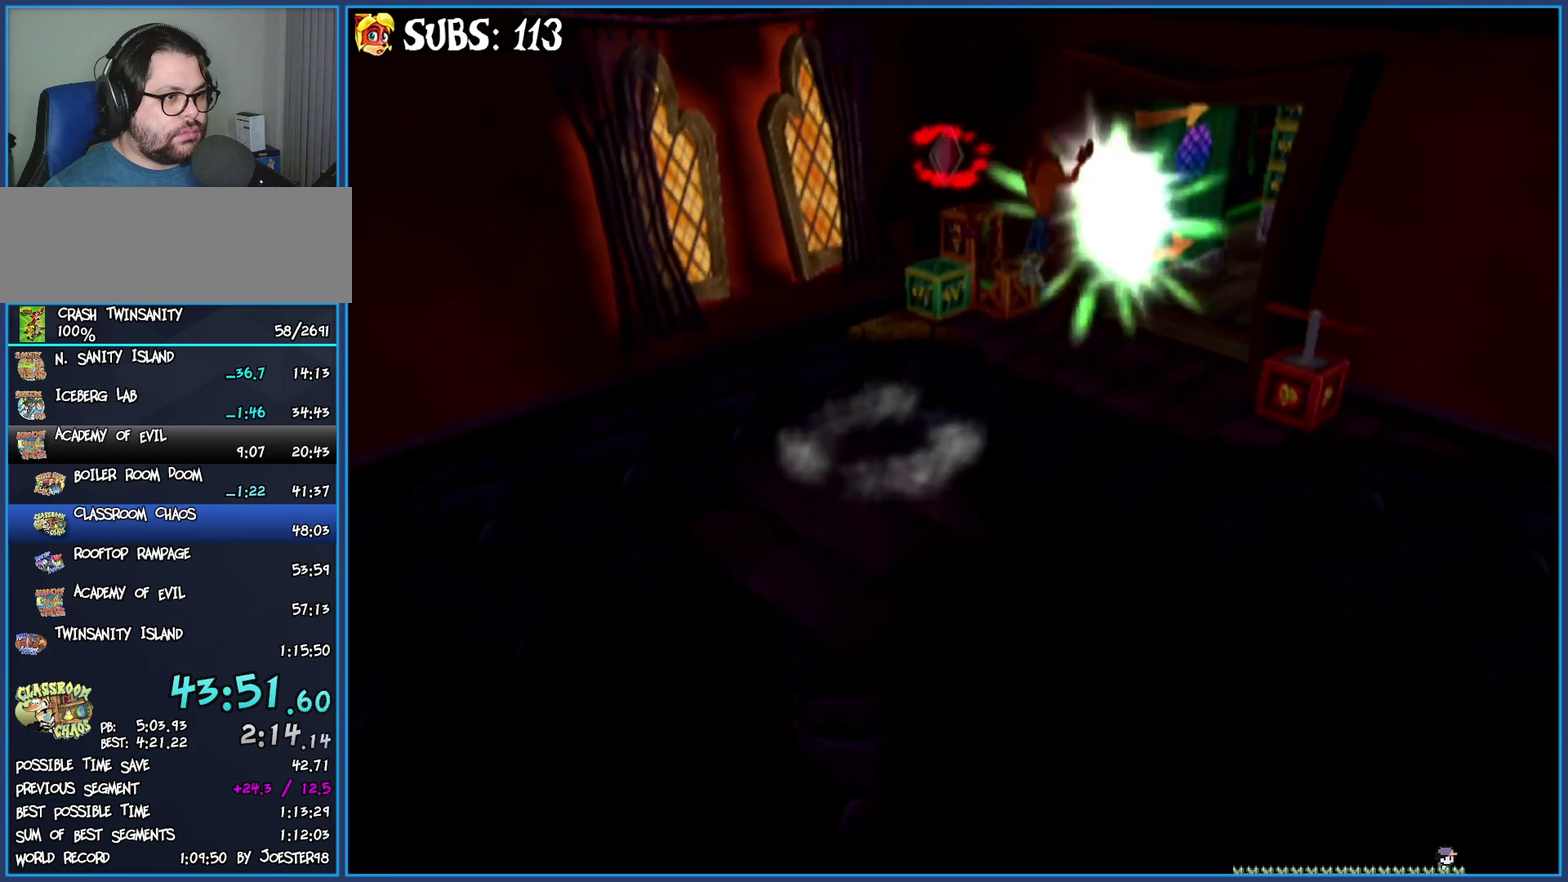
{"buttons": [], "left_stick": "up-right", "right_stick": "center", "events": []}
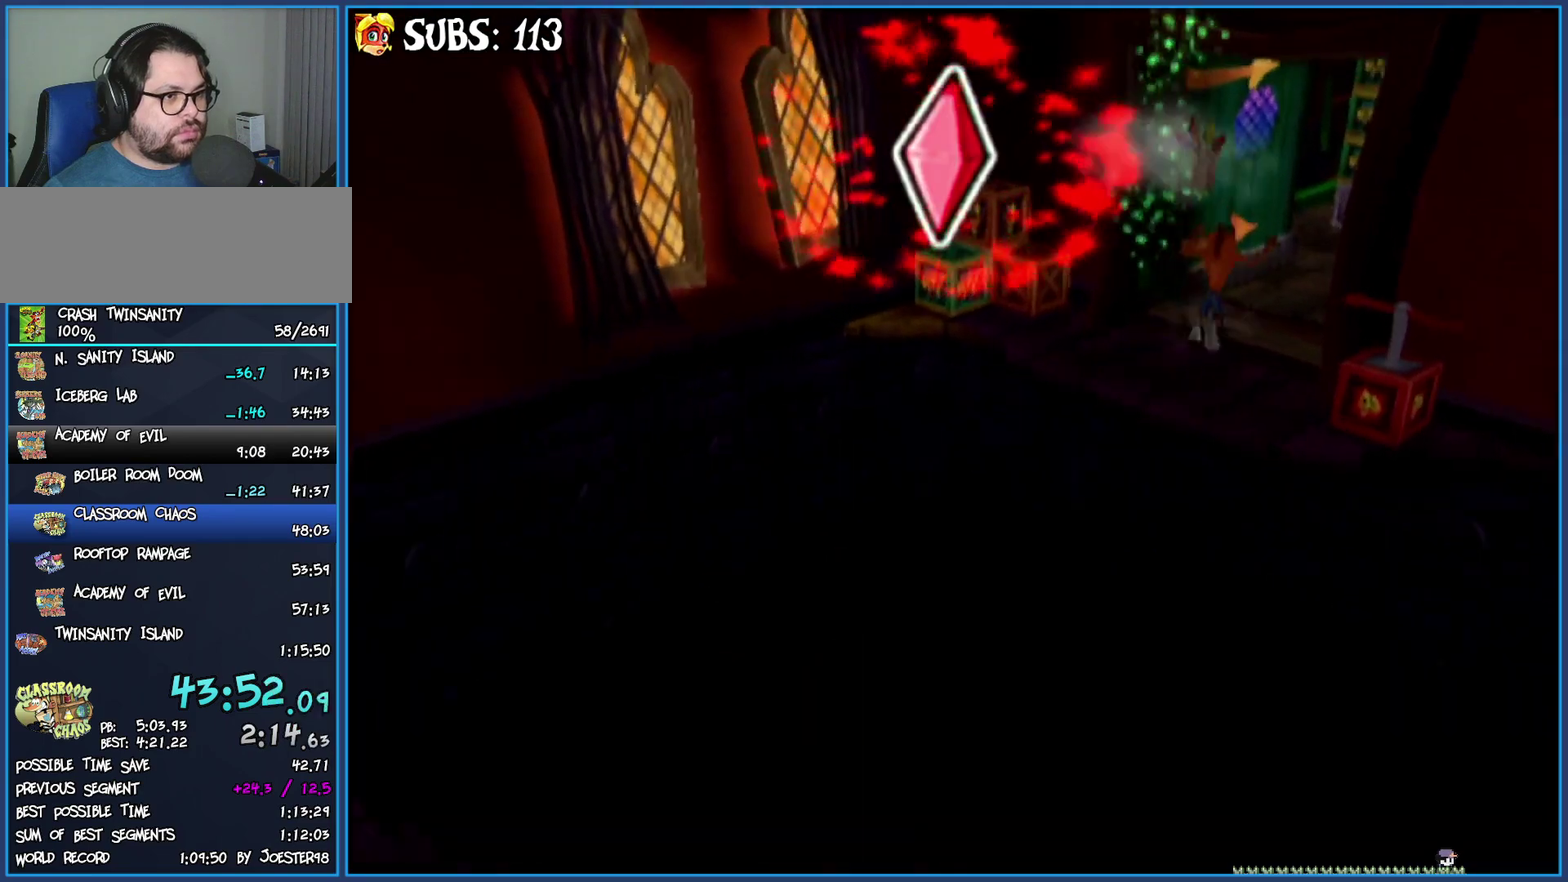
{"buttons": [], "left_stick": "center", "right_stick": "center", "events": [[233, "left_stick", "up"], [300, "left_stick", "up-left"], [483, "left_stick", "center"]]}
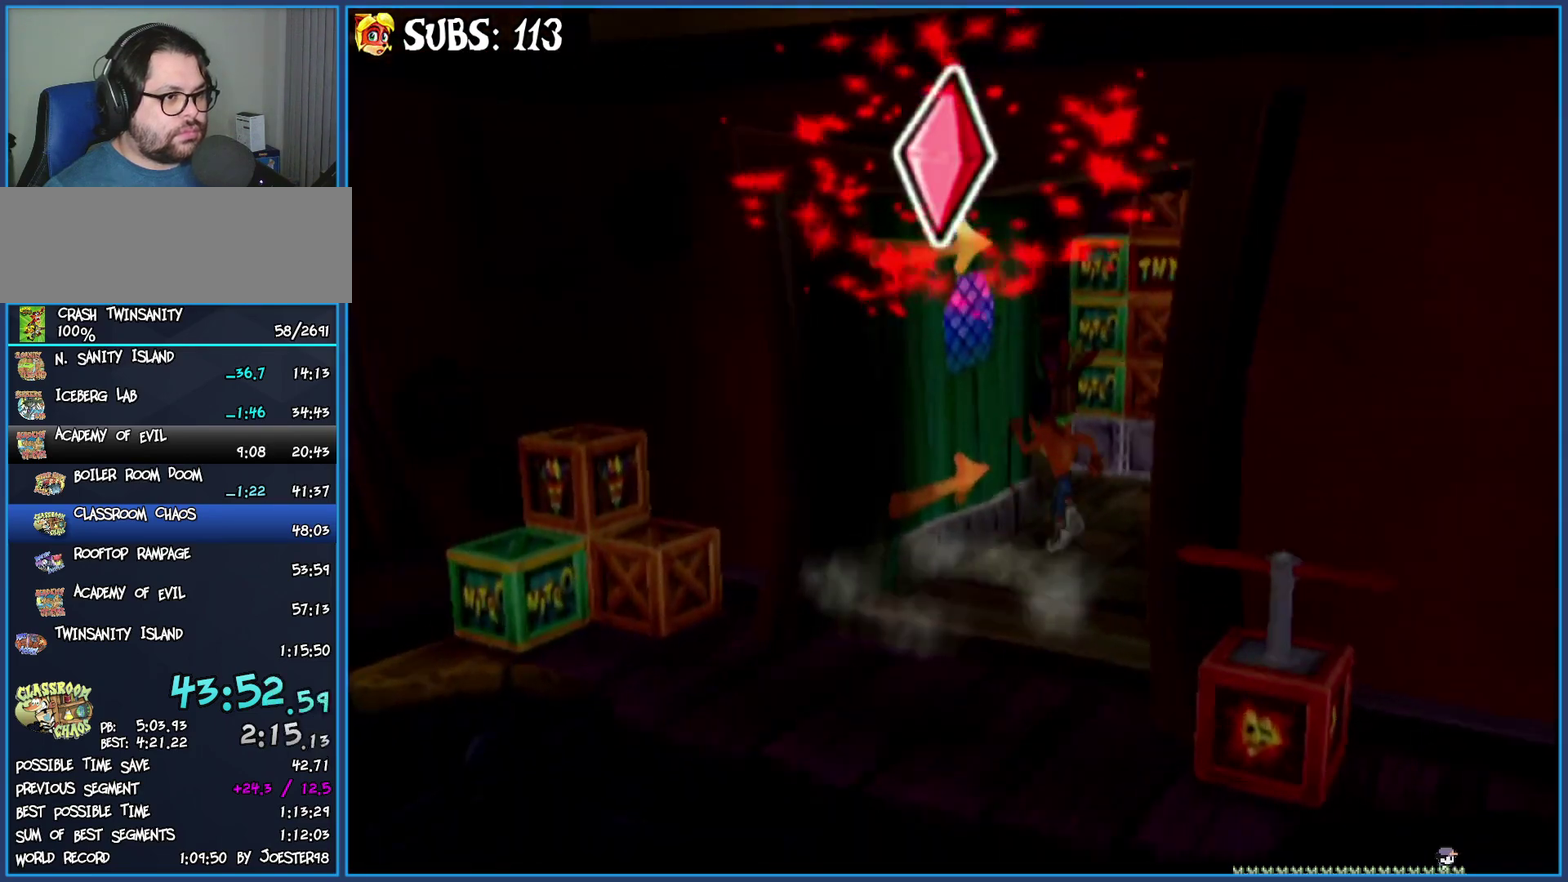
{"buttons": ["CROSS"], "left_stick": "up-left", "right_stick": "center", "events": [[167, "CROSS", "down"], [367, "CROSS", "up"], [467, "CROSS", "down"], [483, "left_stick", "up-left"]]}
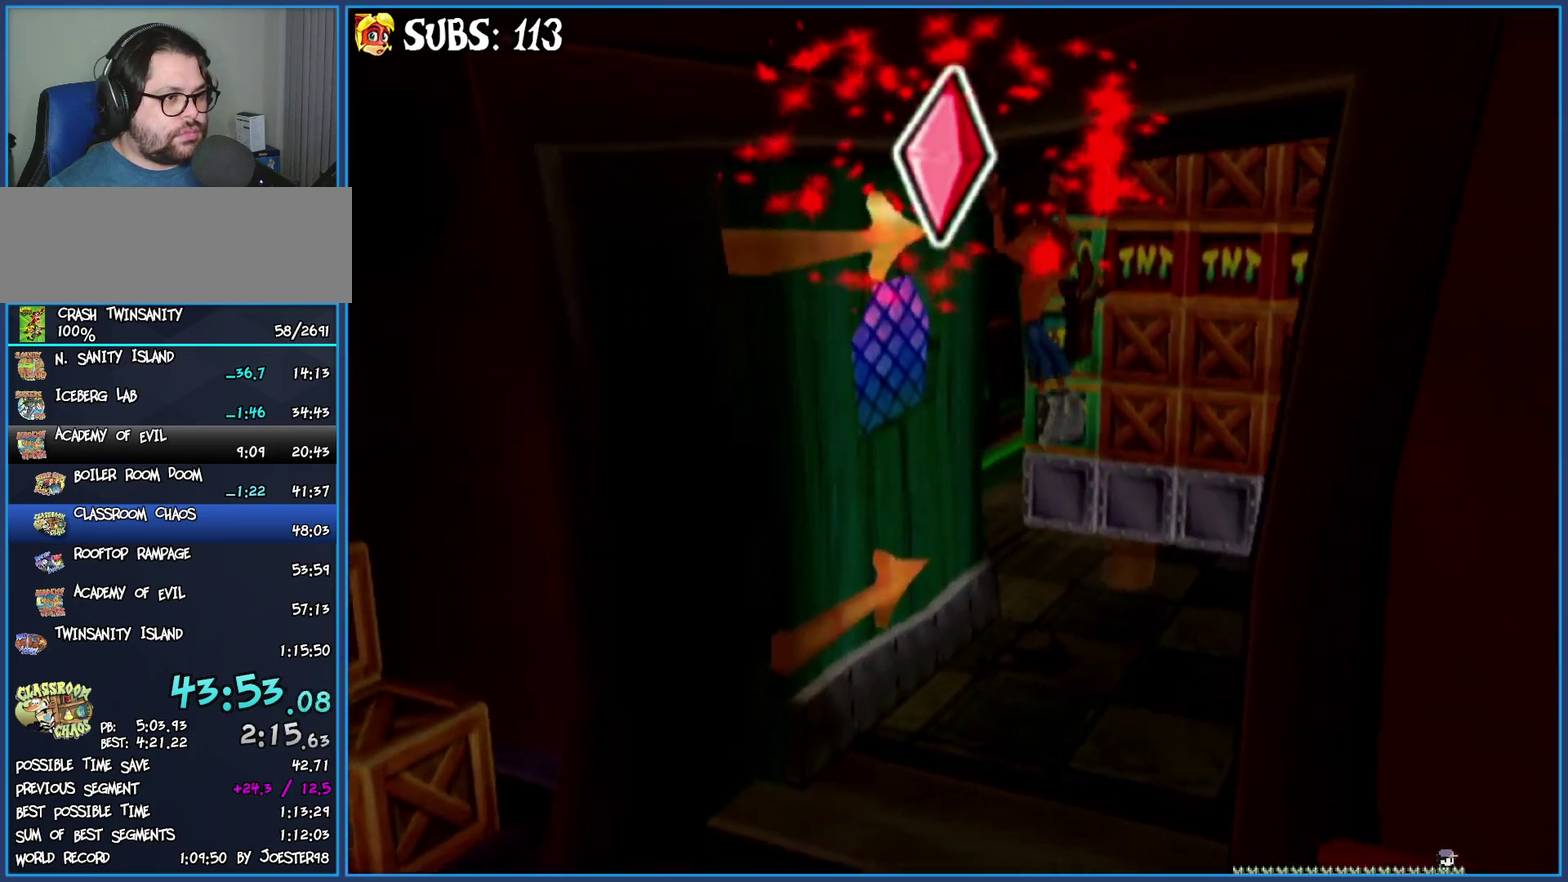
{"buttons": [], "left_stick": "up-left", "right_stick": "center", "events": [[100, "CROSS", "up"], [167, "CIRCLE", "down"], [350, "CIRCLE", "up"]]}
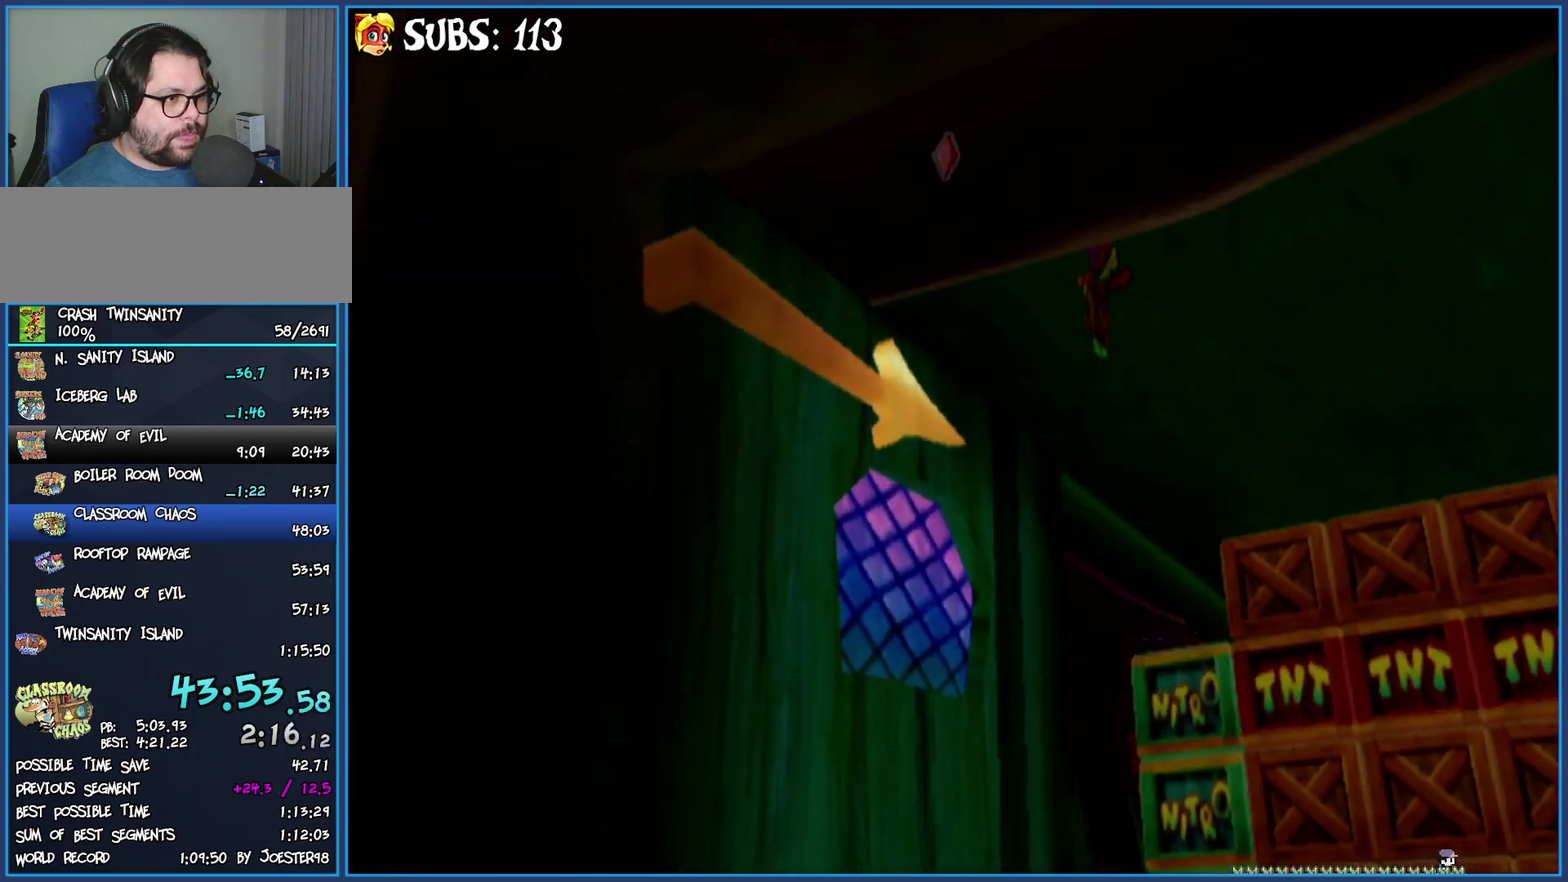
{"buttons": [], "left_stick": "center", "right_stick": "center", "events": [[100, "left_stick", "center"]]}
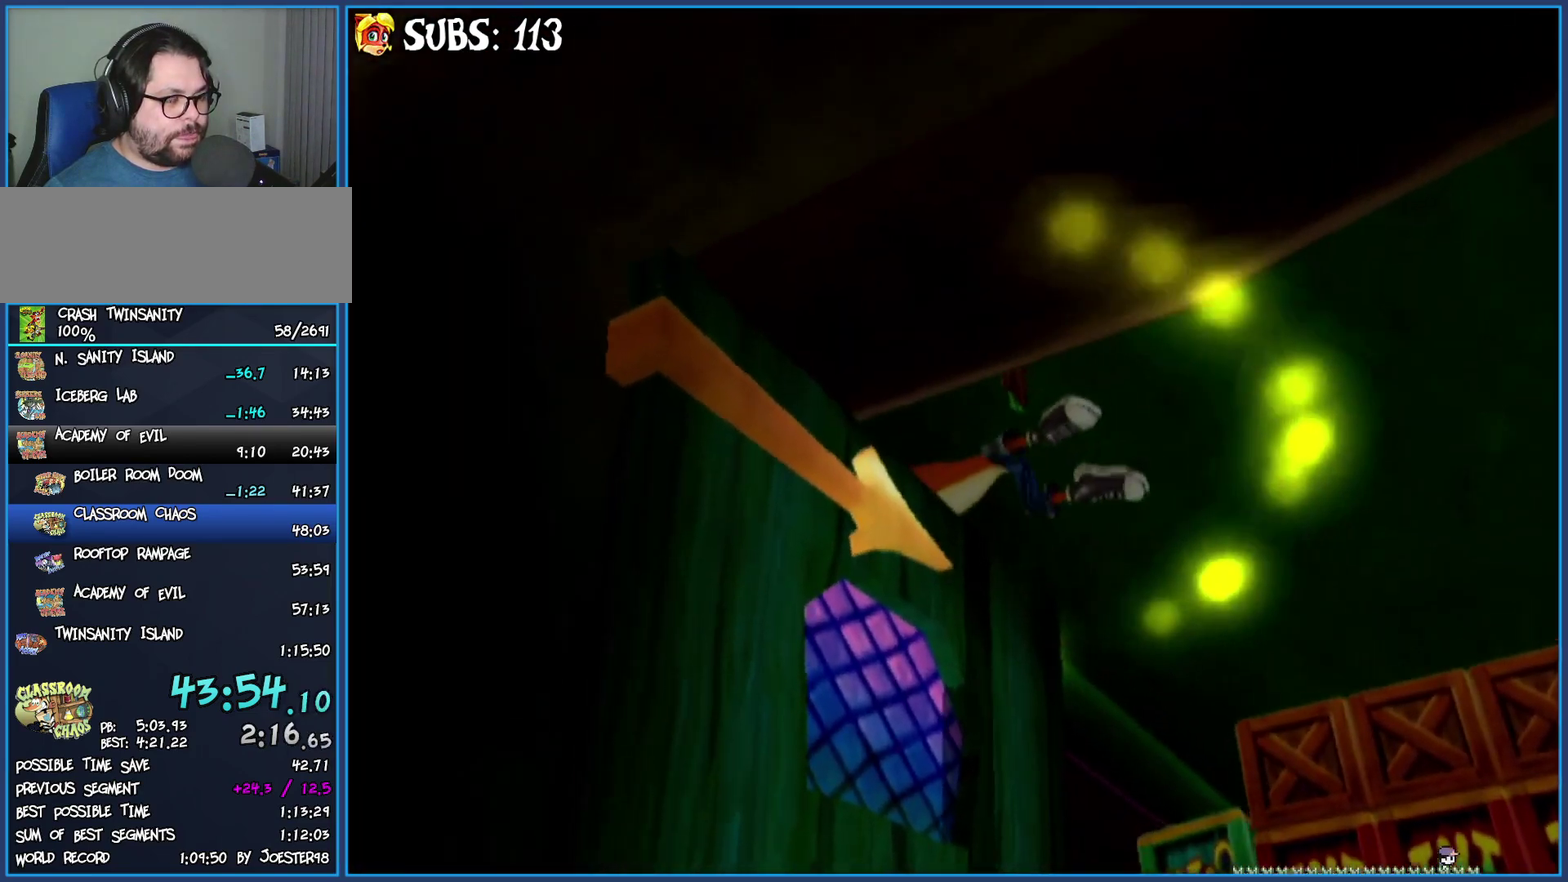
{"buttons": ["CROSS"], "left_stick": "center", "right_stick": "center", "events": [[50, "CROSS", "down"], [150, "CROSS", "up"], [233, "CROSS", "down"], [350, "CROSS", "up"], [417, "CROSS", "down"]]}
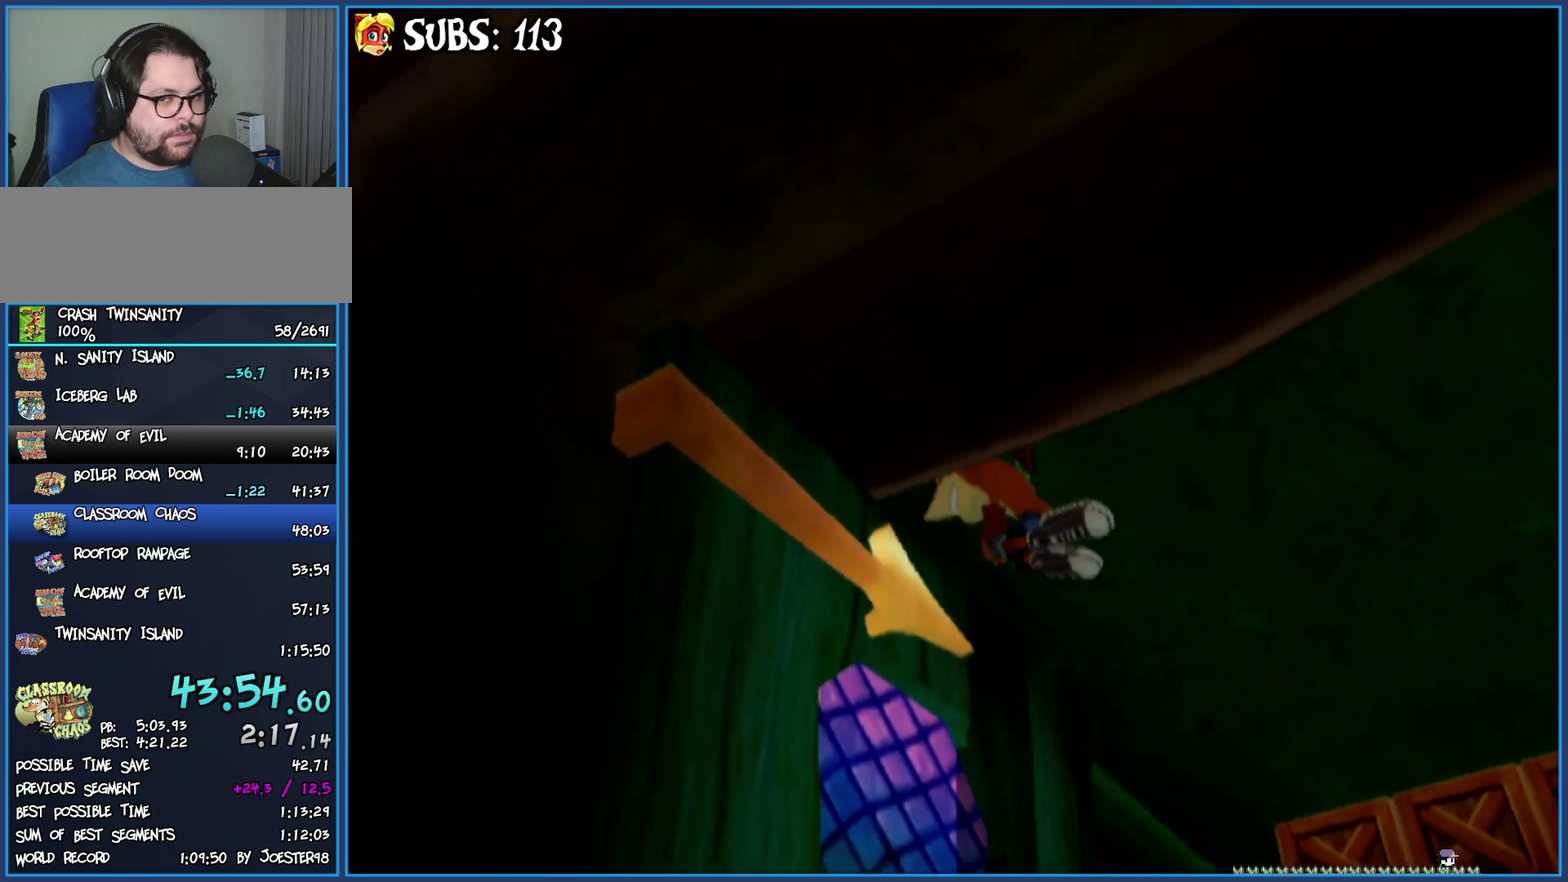
{"buttons": ["CROSS"], "left_stick": "center", "right_stick": "center", "events": [[17, "CROSS", "up"], [83, "CROSS", "down"], [183, "CROSS", "up"], [267, "CROSS", "down"], [350, "CROSS", "up"], [417, "CROSS", "down"]]}
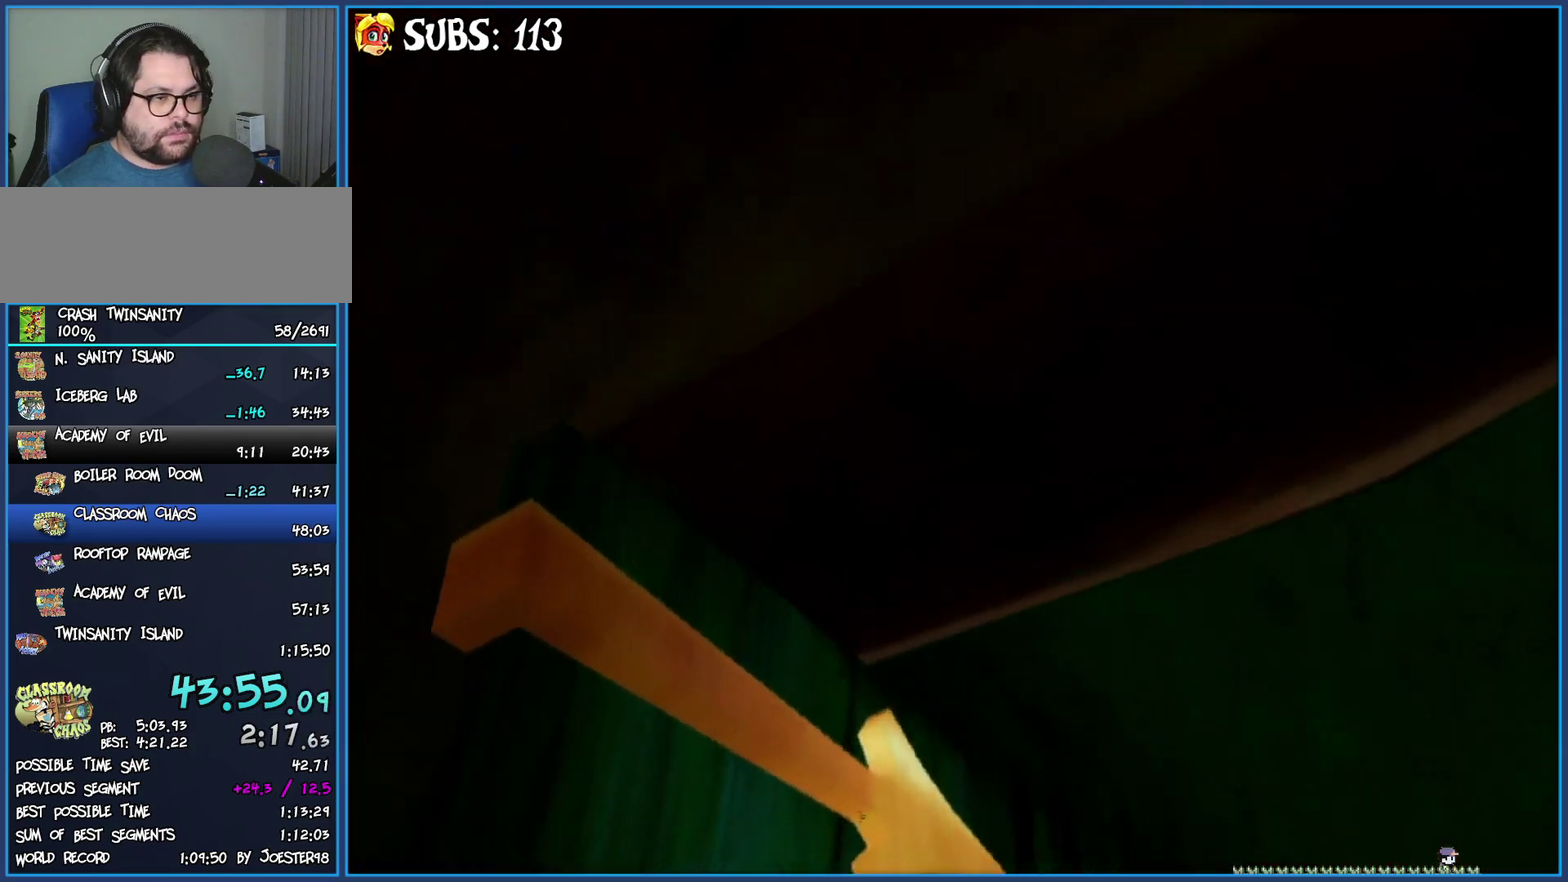
{"buttons": [], "left_stick": "center", "right_stick": "up-right", "events": [[33, "CROSS", "up"], [233, "right_stick", "up-right"]]}
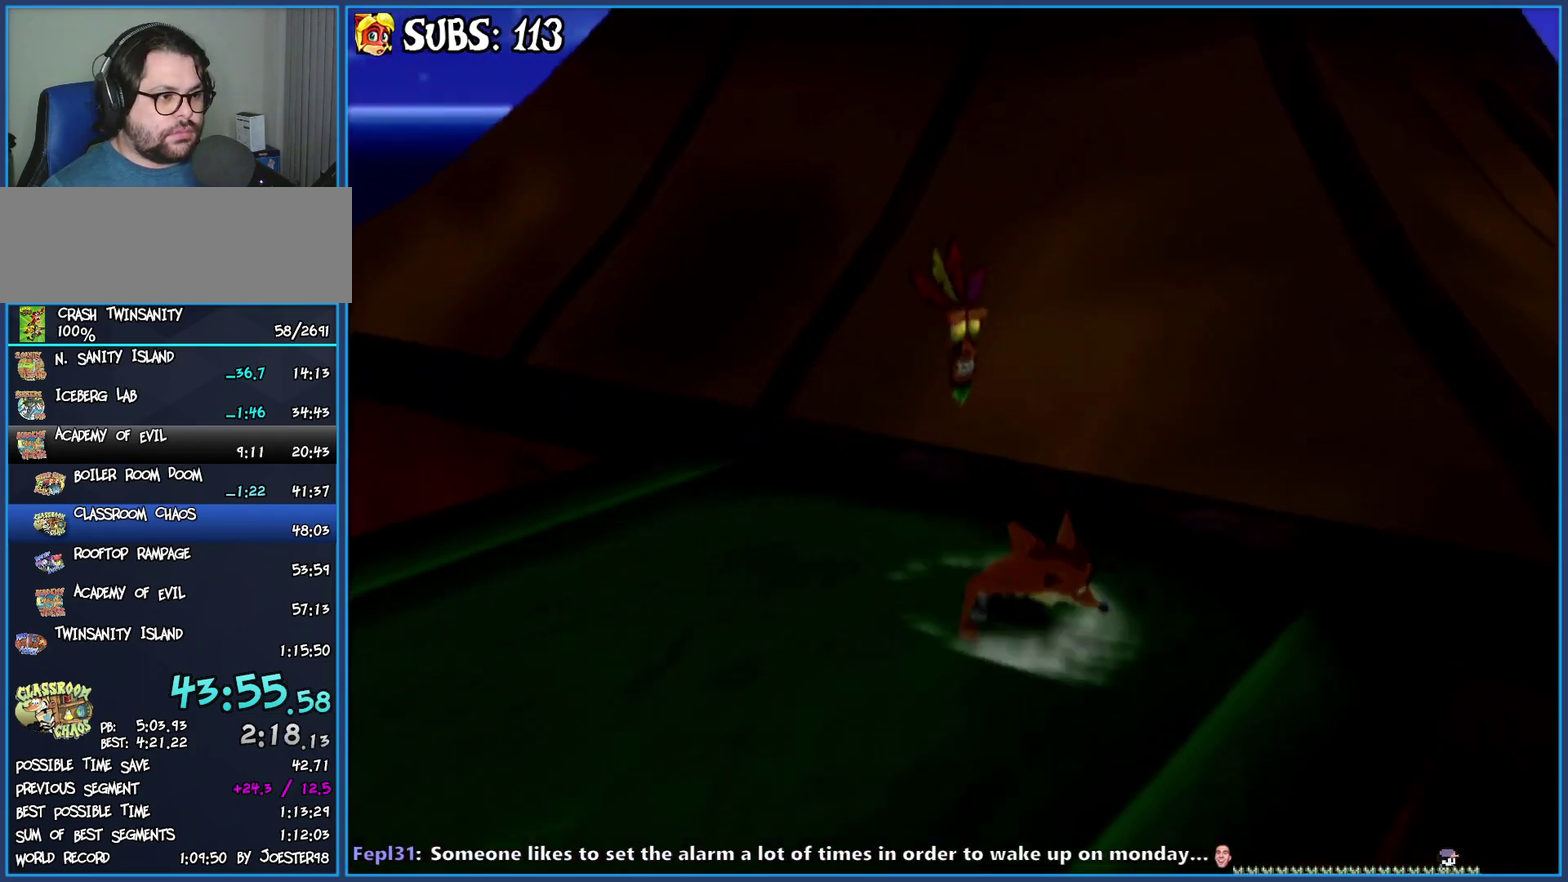
{"buttons": [], "left_stick": "center", "right_stick": "down-right", "events": [[250, "right_stick", "right"], [283, "left_stick", "left"], [483, "left_stick", "center"], [483, "right_stick", "down-right"]]}
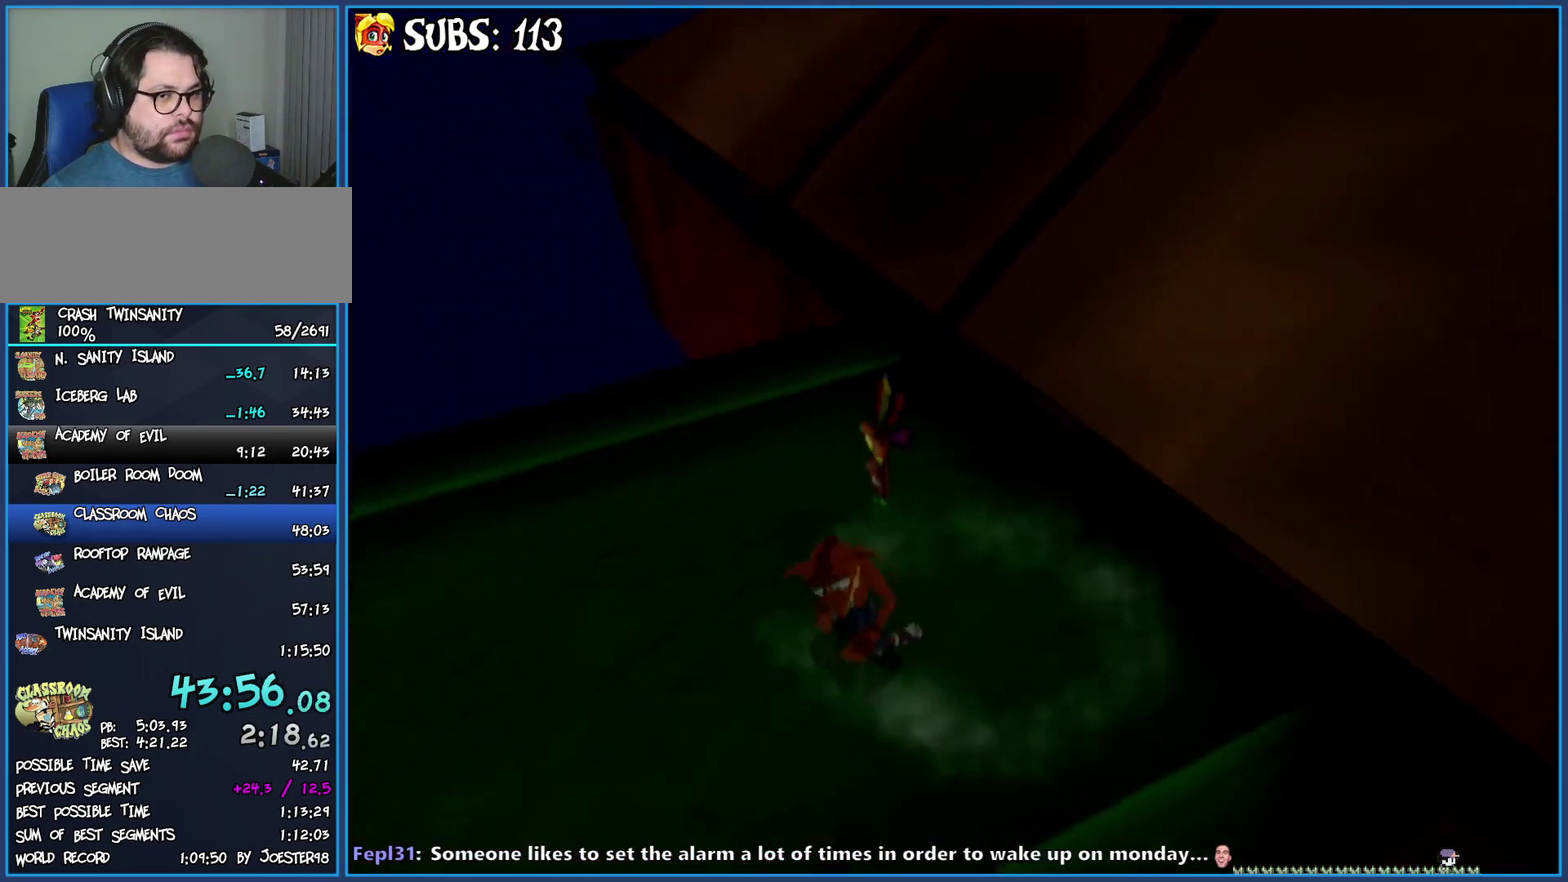
{"buttons": [], "left_stick": "up-left", "right_stick": "center", "events": [[300, "left_stick", "up-left"], [400, "right_stick", "center"]]}
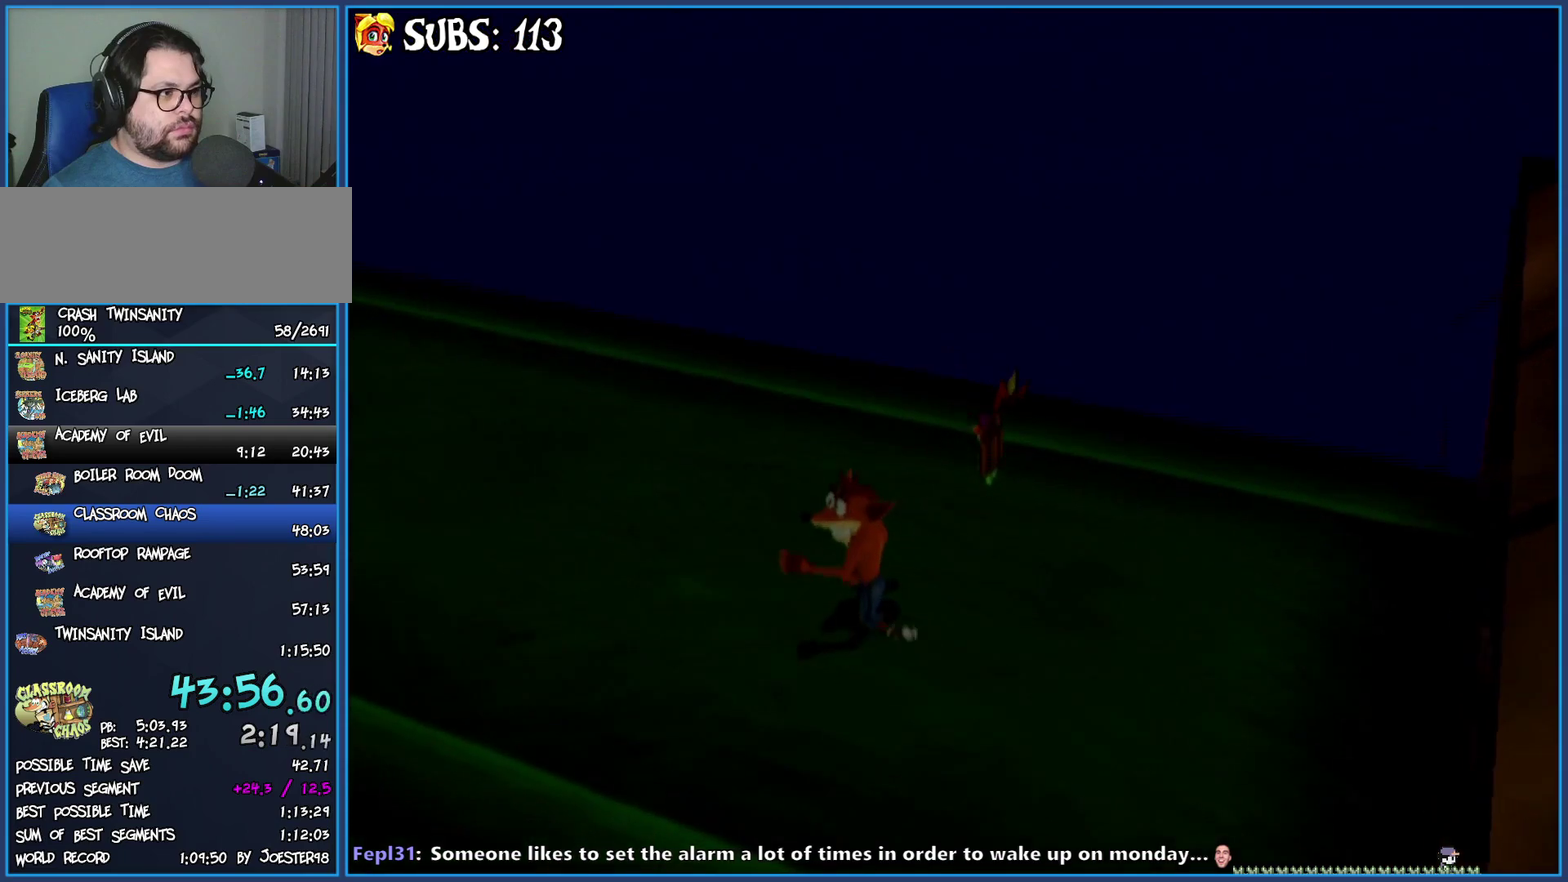
{"buttons": [], "left_stick": "up-left", "right_stick": "center", "events": []}
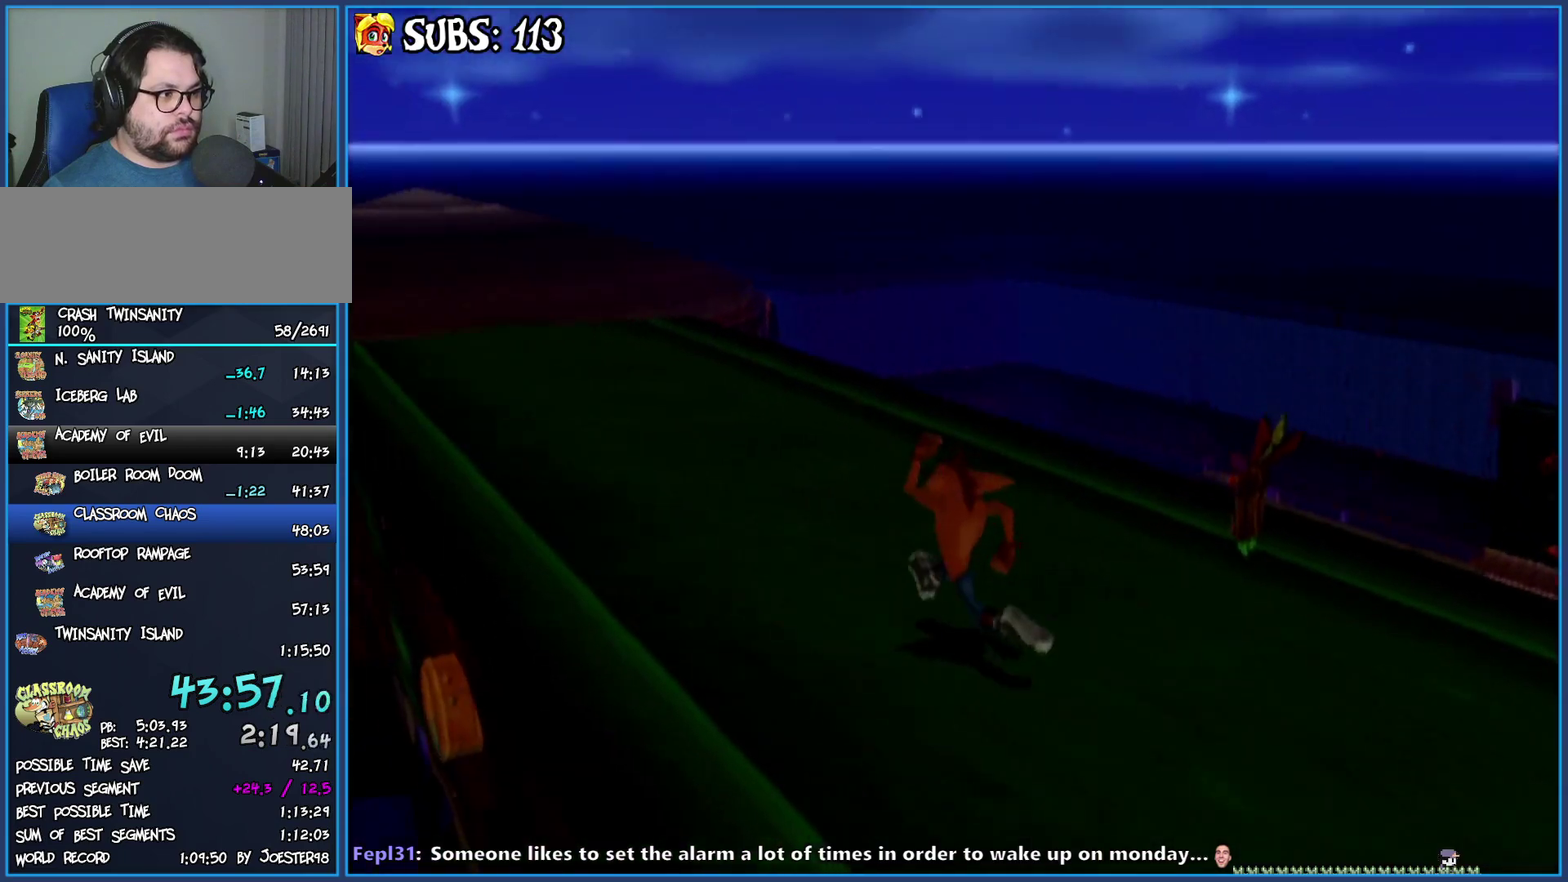
{"buttons": ["CROSS"], "left_stick": "up", "right_stick": "center", "events": [[167, "left_stick", "up"], [417, "CROSS", "down"]]}
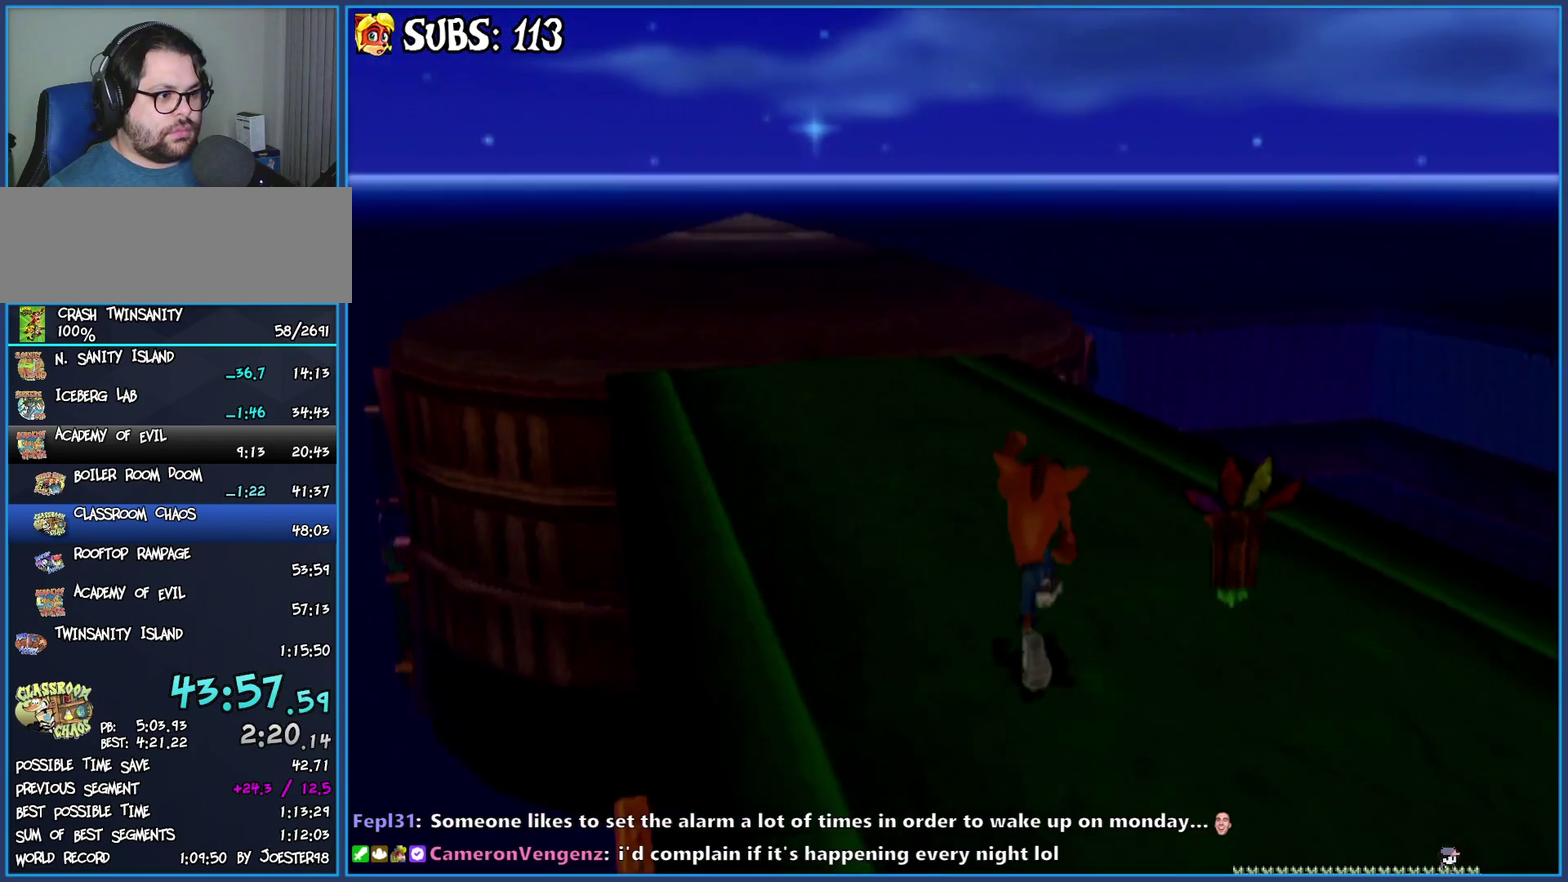
{"buttons": ["CROSS"], "left_stick": "up-left", "right_stick": "center", "events": [[133, "CROSS", "up"], [317, "CROSS", "down"], [433, "left_stick", "up-left"]]}
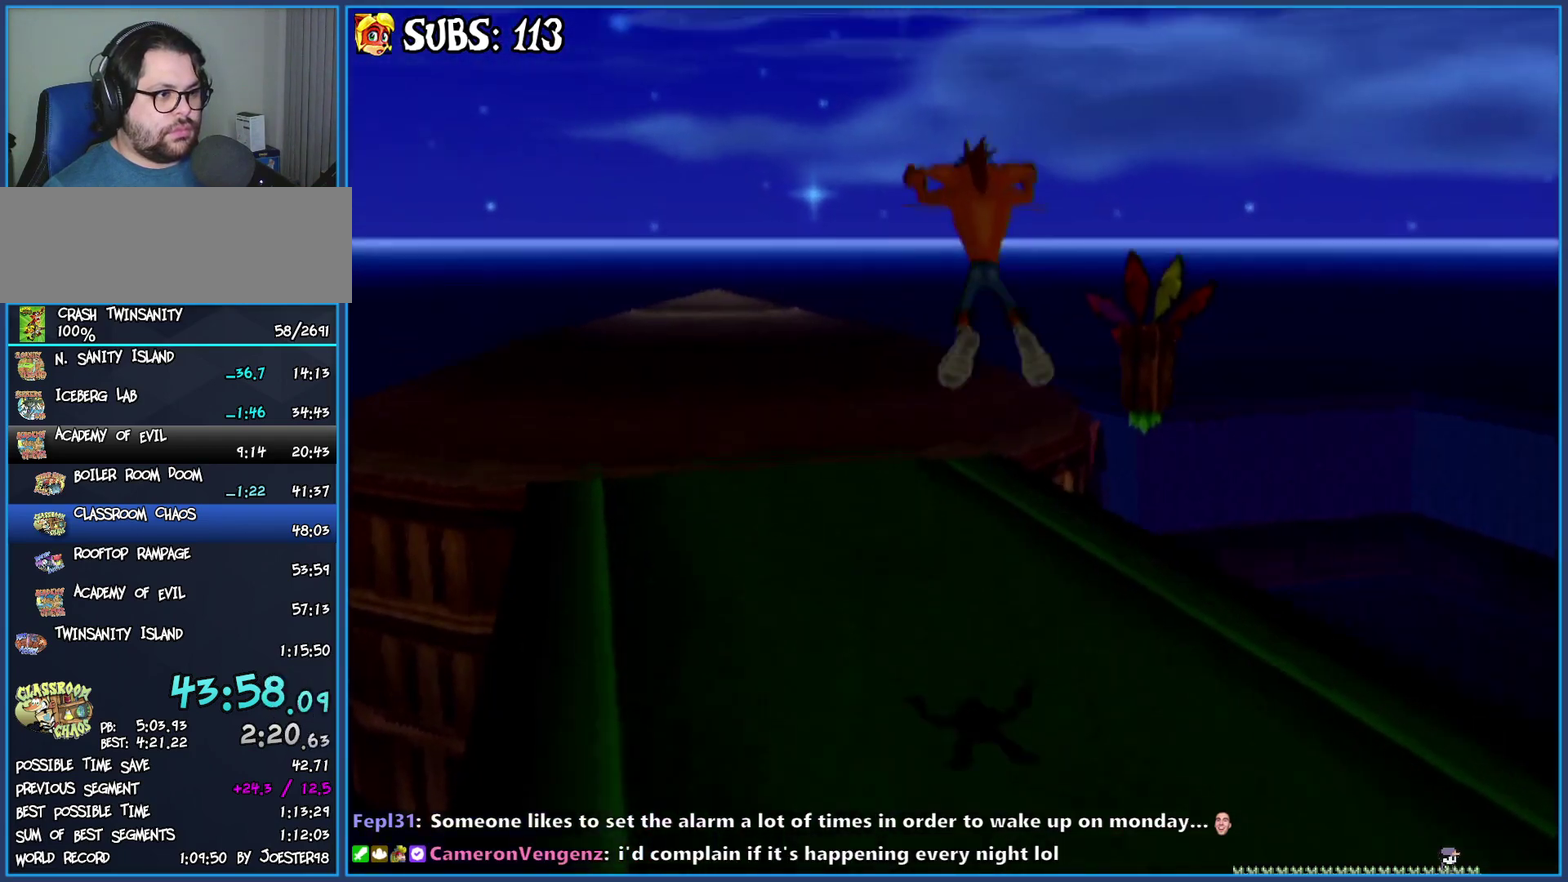
{"buttons": [], "left_stick": "up-left", "right_stick": "center", "events": [[183, "CROSS", "up"], [233, "left_stick", "up"], [267, "right_stick", "left"], [400, "right_stick", "center"], [467, "left_stick", "up-left"]]}
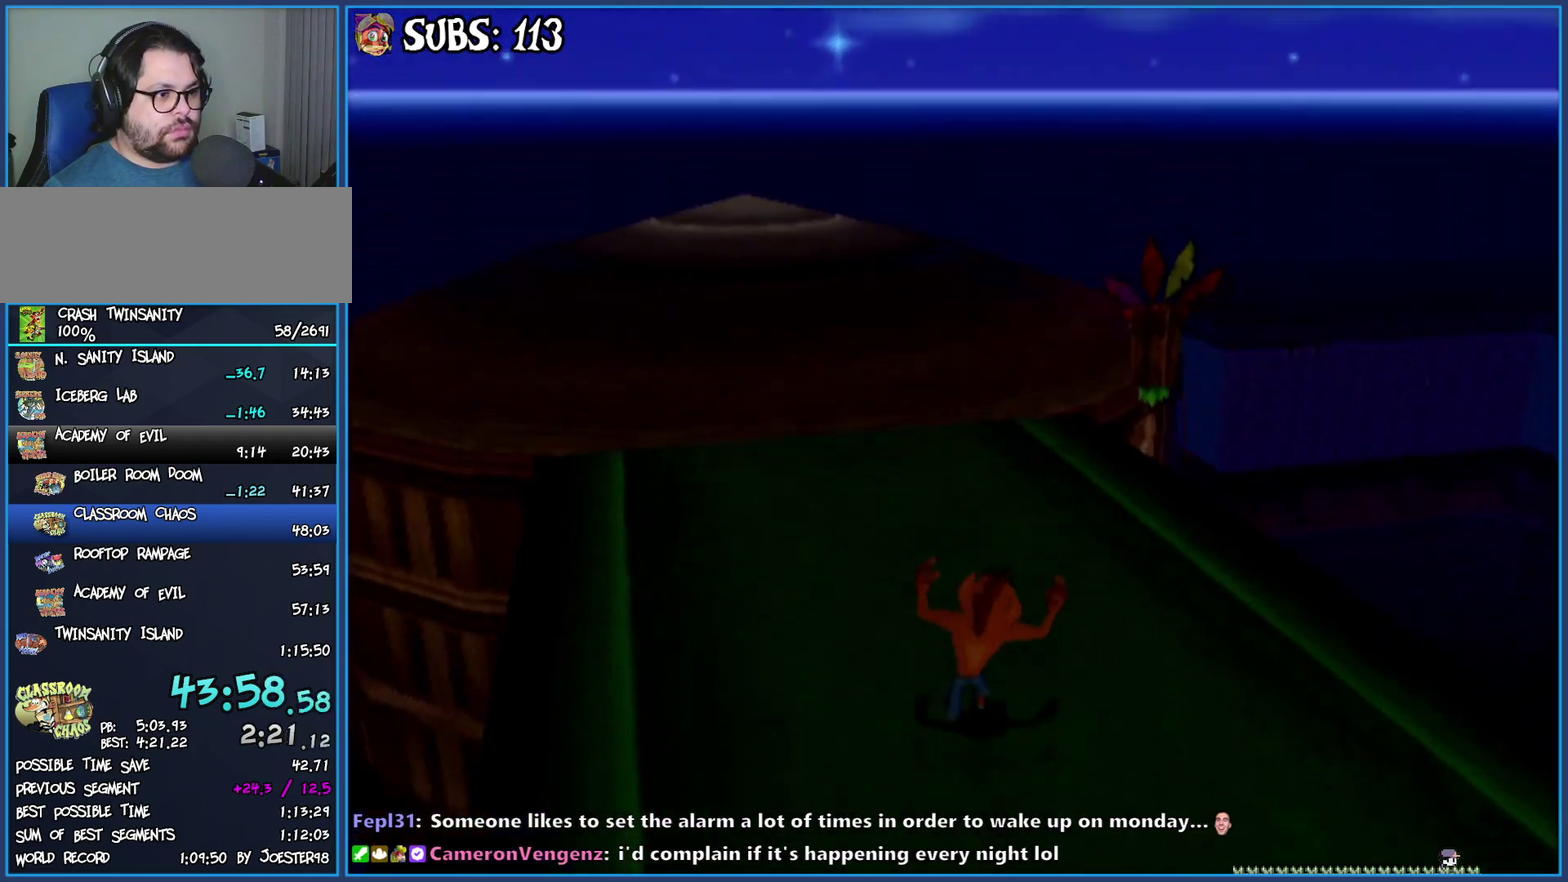
{"buttons": [], "left_stick": "up", "right_stick": "left", "events": [[33, "CROSS", "down"], [167, "CROSS", "up"], [267, "right_stick", "left"], [300, "left_stick", "up"]]}
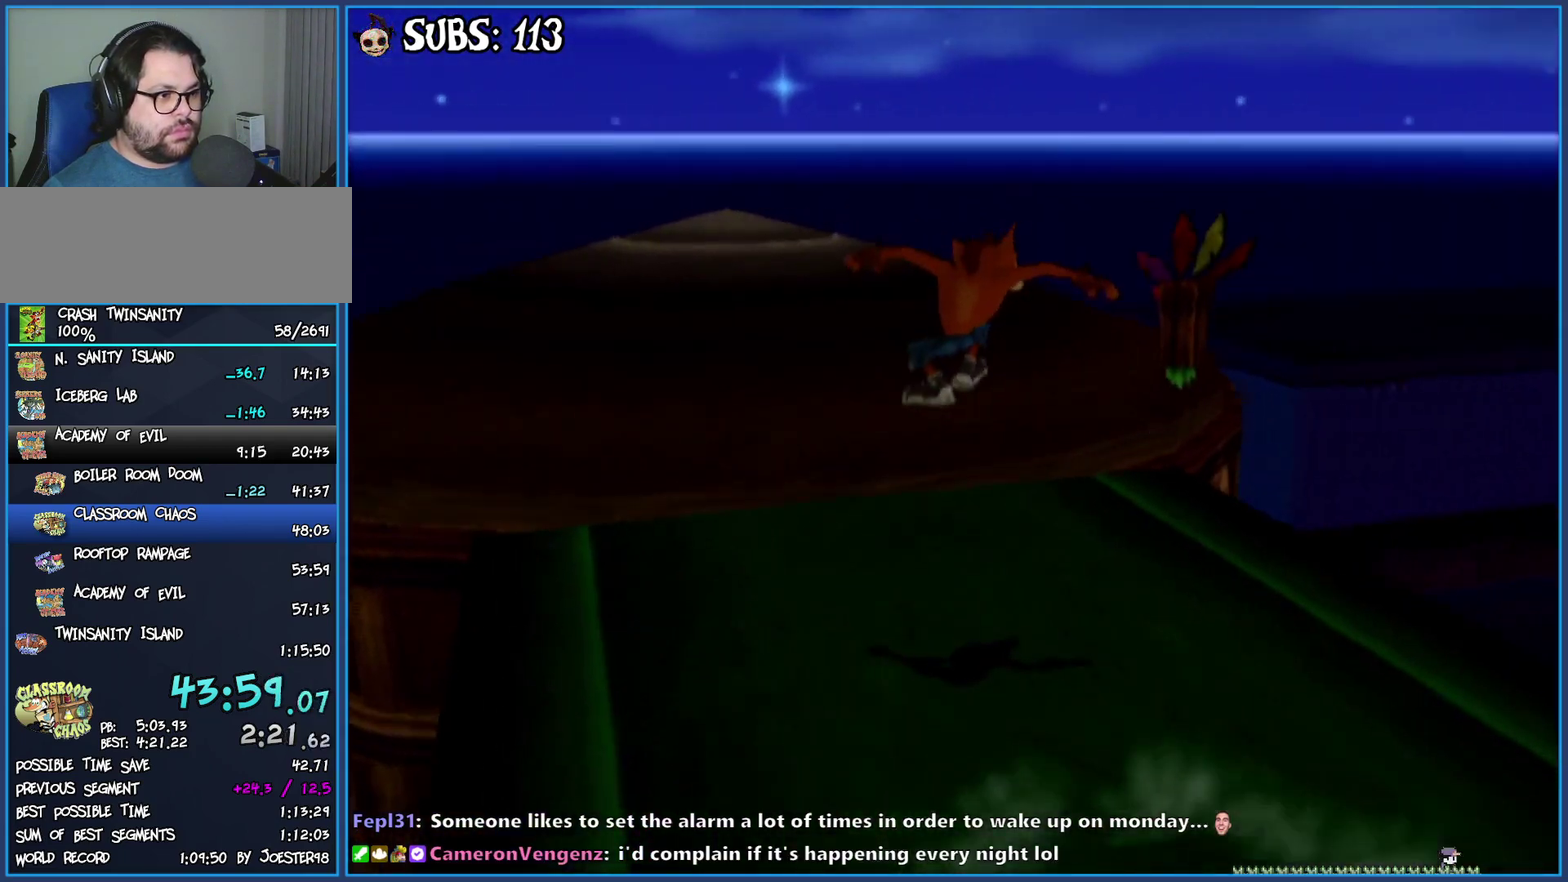
{"buttons": [], "left_stick": "up-left", "right_stick": "left", "events": [[83, "left_stick", "up-left"], [100, "right_stick", "center"], [283, "CROSS", "down"], [400, "CROSS", "up"], [500, "right_stick", "left"]]}
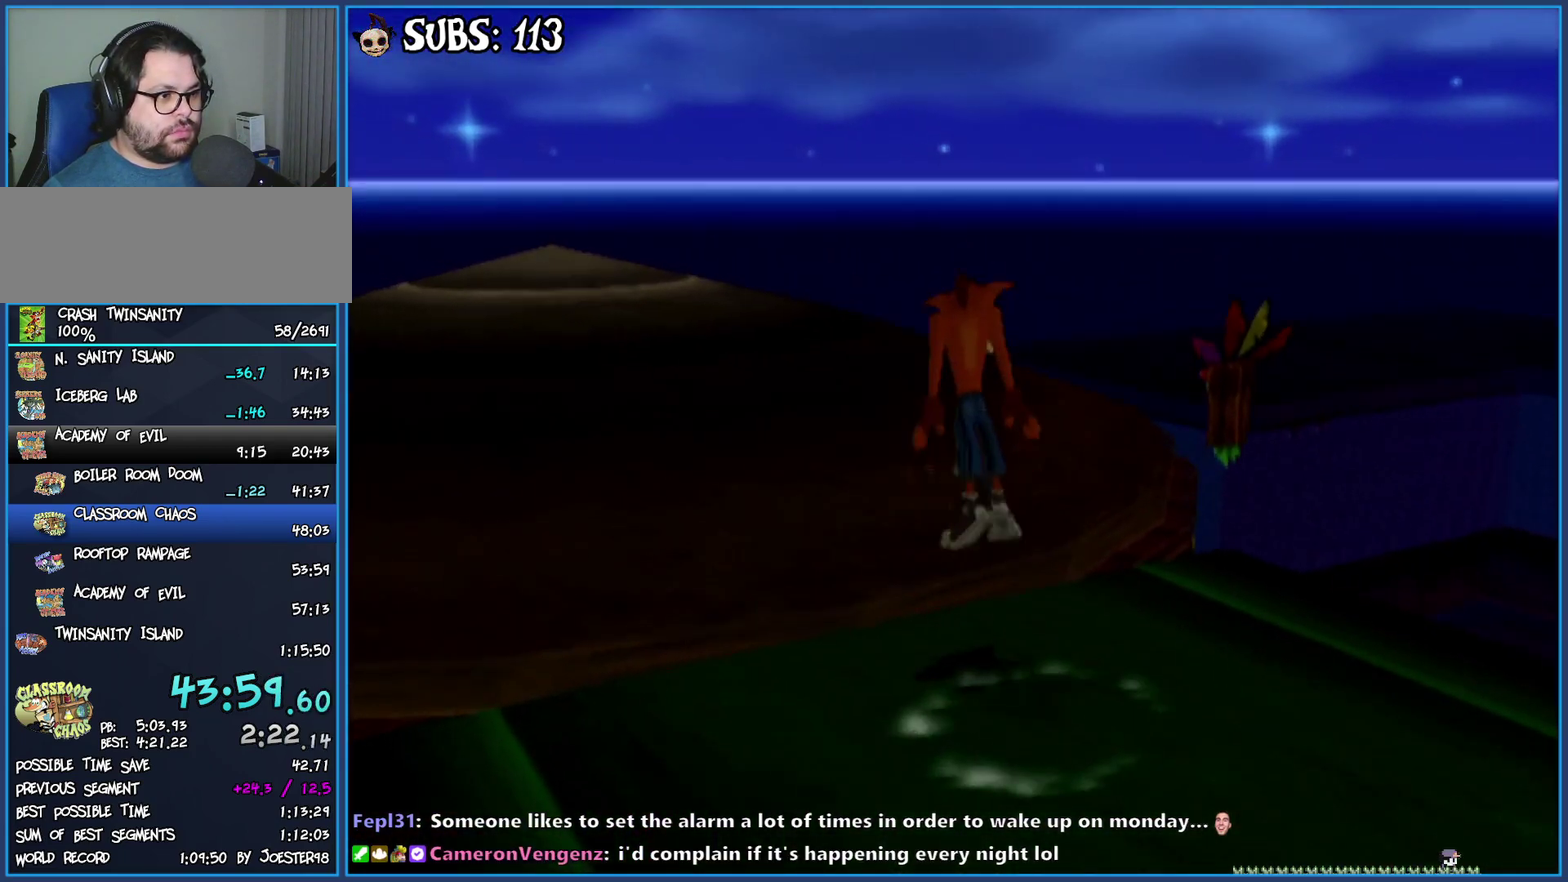
{"buttons": [], "left_stick": "center", "right_stick": "center", "events": [[267, "left_stick", "center"], [333, "right_stick", "center"]]}
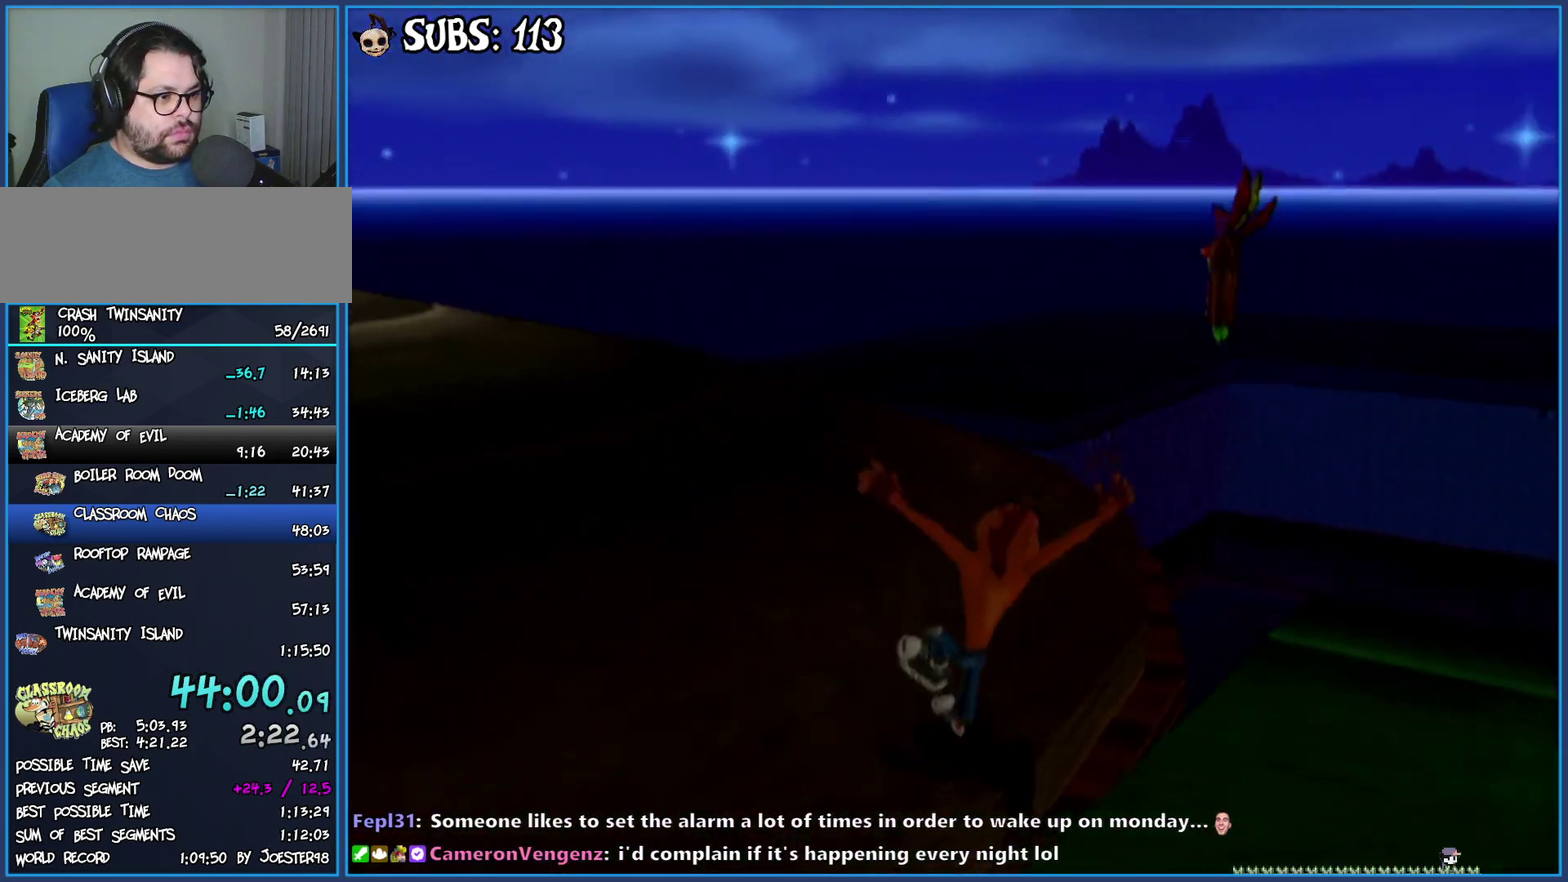
{"buttons": [], "left_stick": "up-left", "right_stick": "center", "events": [[117, "CROSS", "down"], [317, "CROSS", "up"], [483, "left_stick", "up-left"]]}
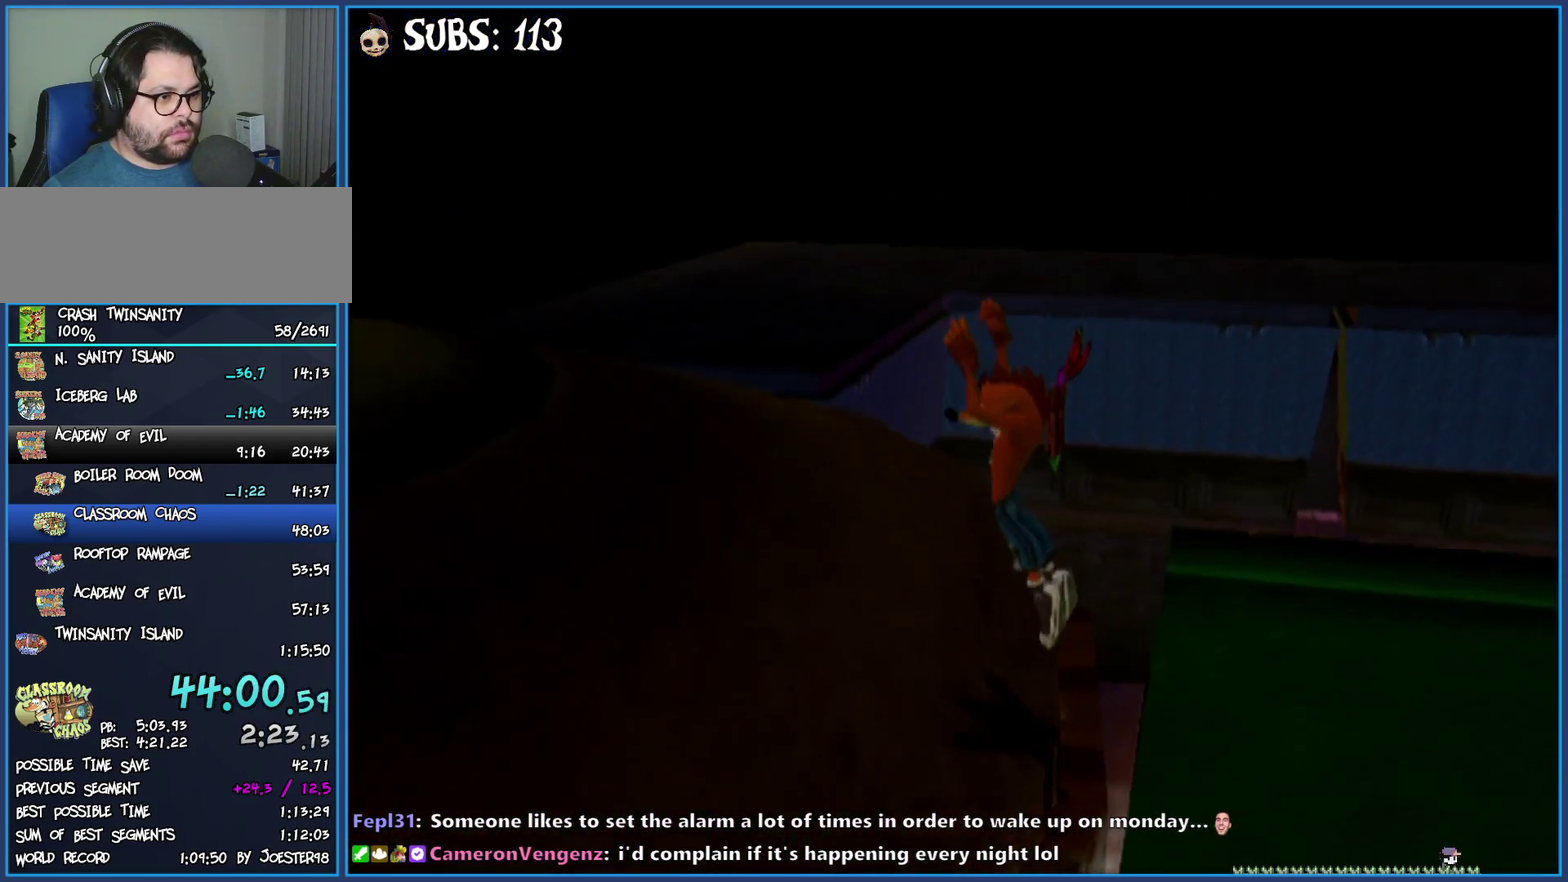
{"buttons": [], "left_stick": "up", "right_stick": "center", "events": [[117, "right_stick", "right"], [200, "right_stick", "center"], [300, "left_stick", "up"]]}
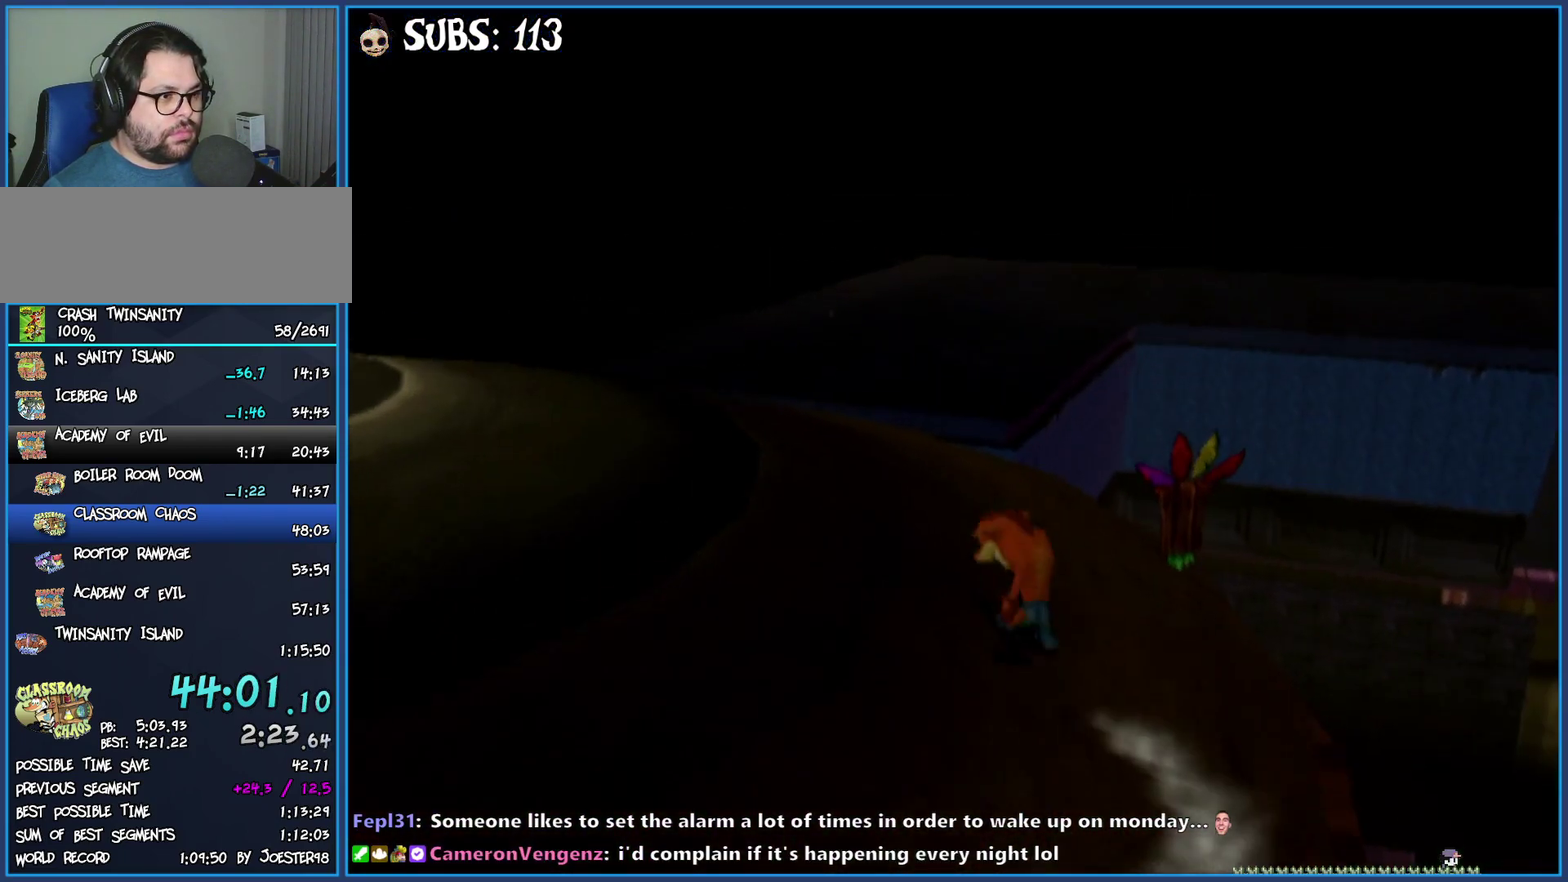
{"buttons": ["CROSS"], "left_stick": "up", "right_stick": "center", "events": [[67, "CIRCLE", "down"], [250, "CIRCLE", "up"], [350, "CROSS", "down"]]}